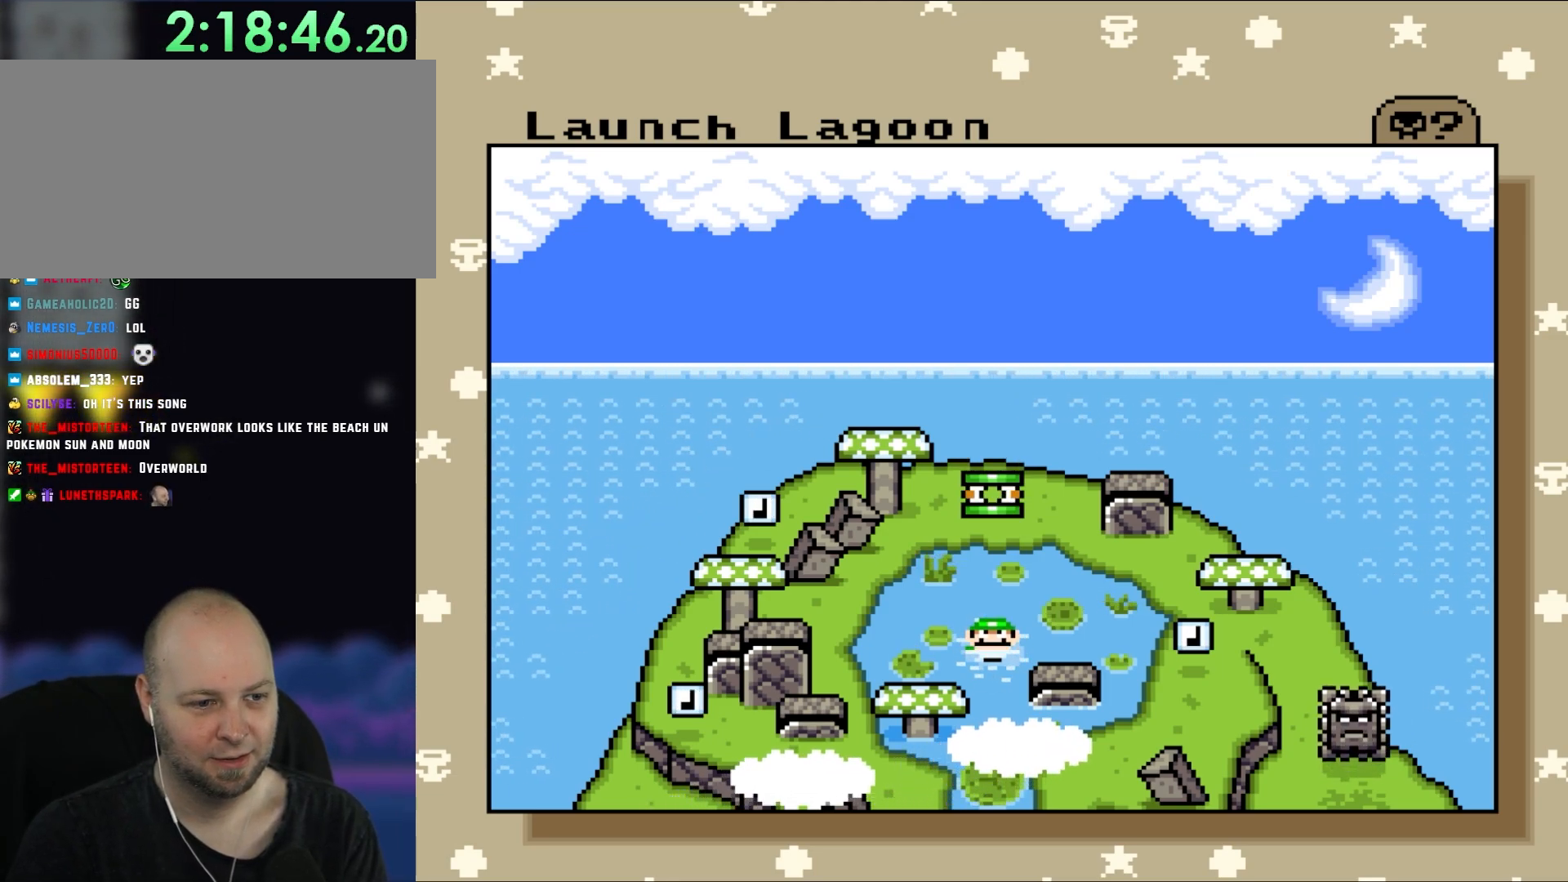
Gameplay with a controller (Nintendo layout); each line is a JSON object with the inputs held at the frame after it. "events" lists button and stick changes between this image and that frame as [ms after this image, input, new state], when the widget could be followed in between. Not read: L1 L3 R3.
{"buttons": [], "events": [[217, "A", "down"], [433, "A", "up"]]}
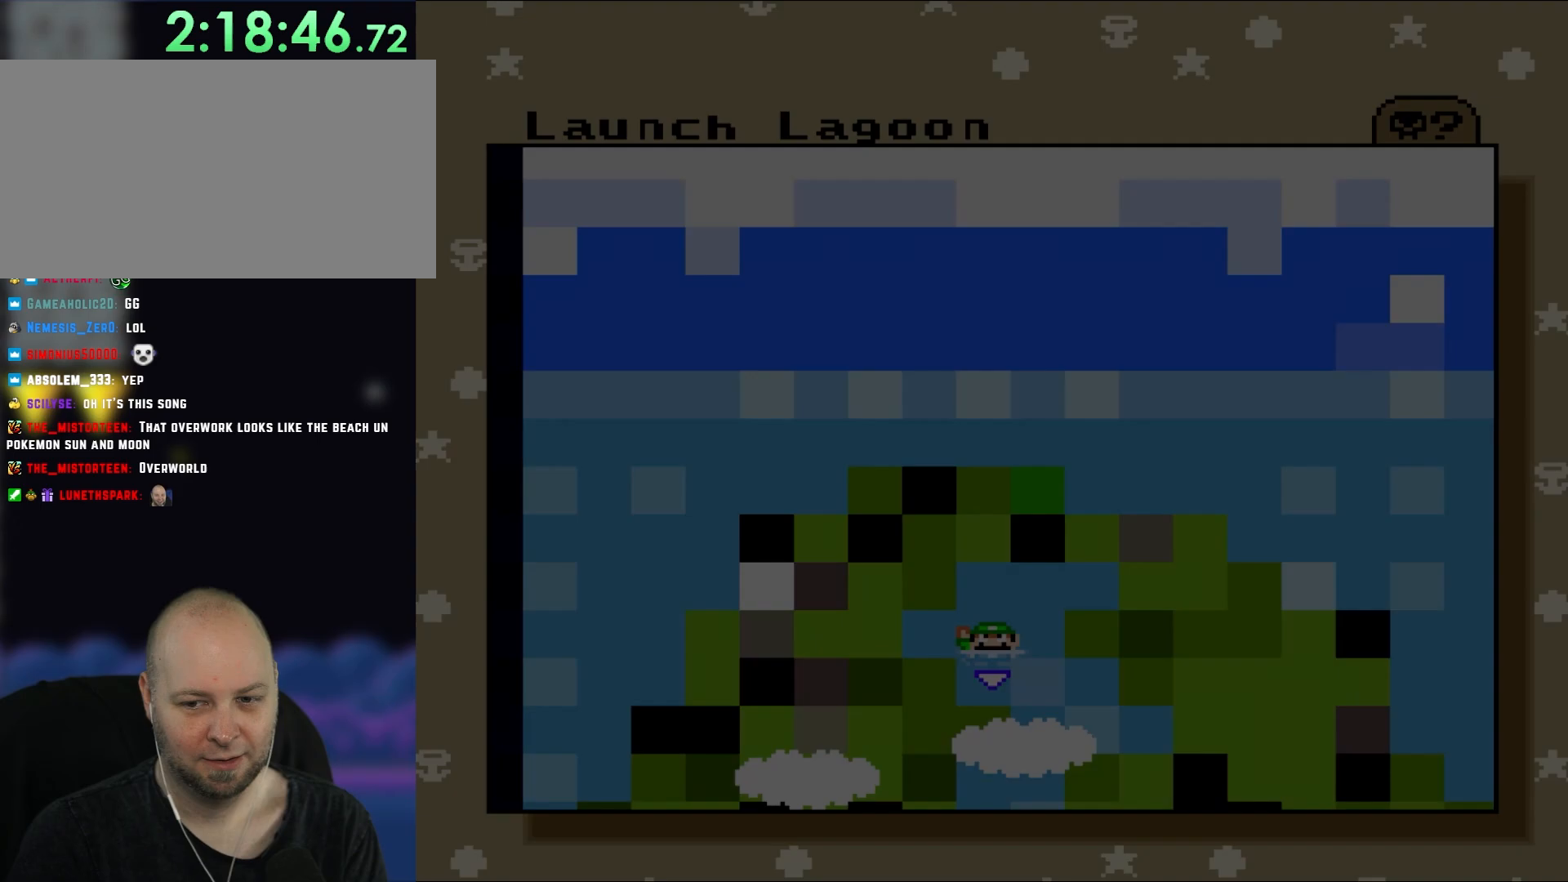
{"buttons": [], "events": []}
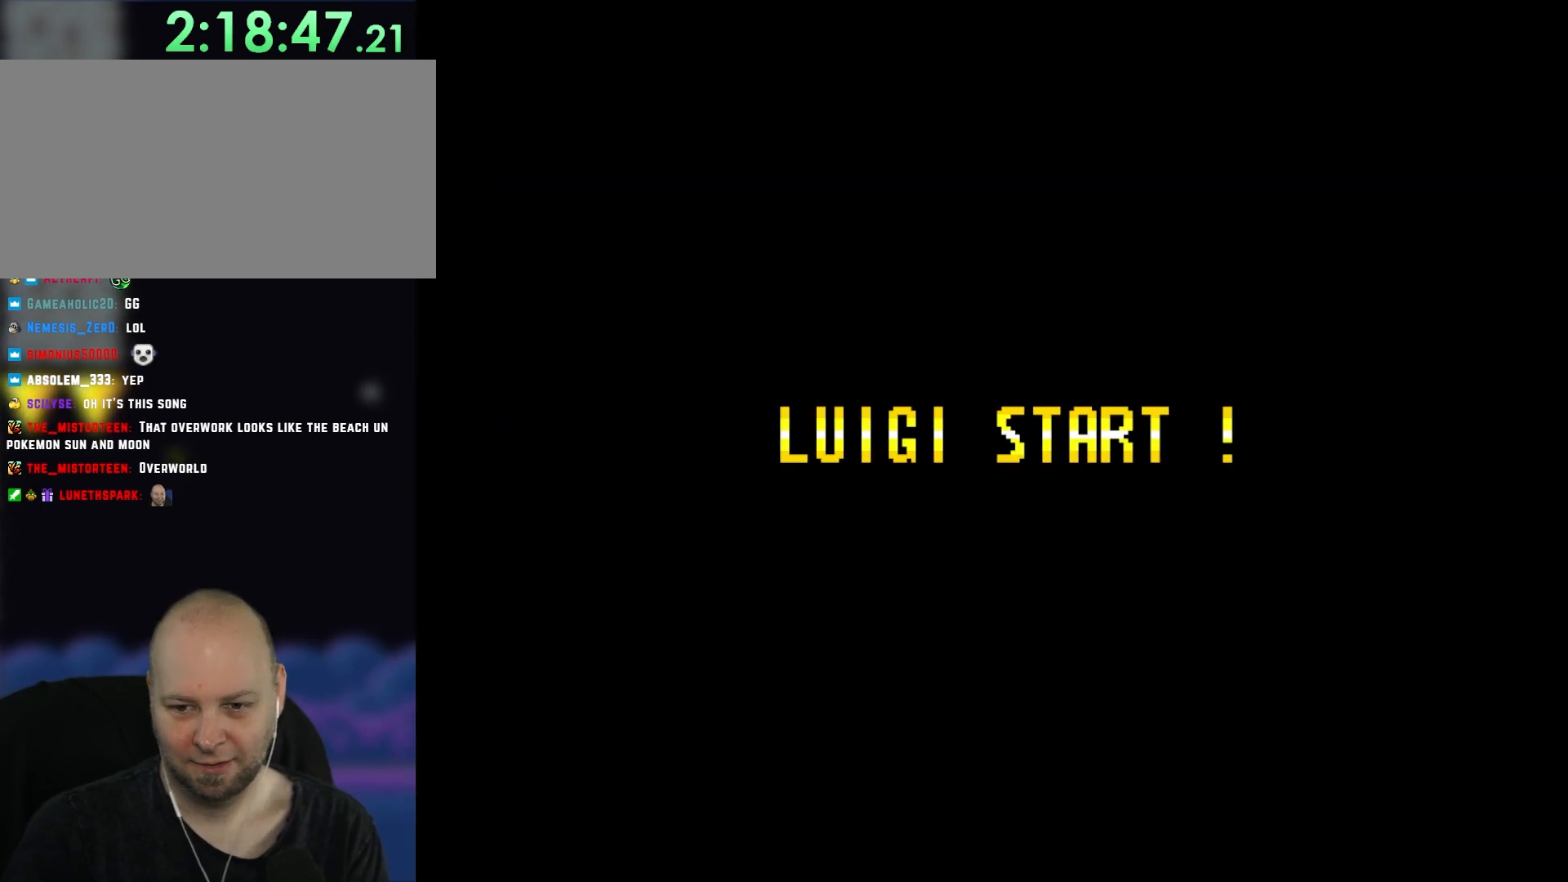
{"buttons": [], "events": []}
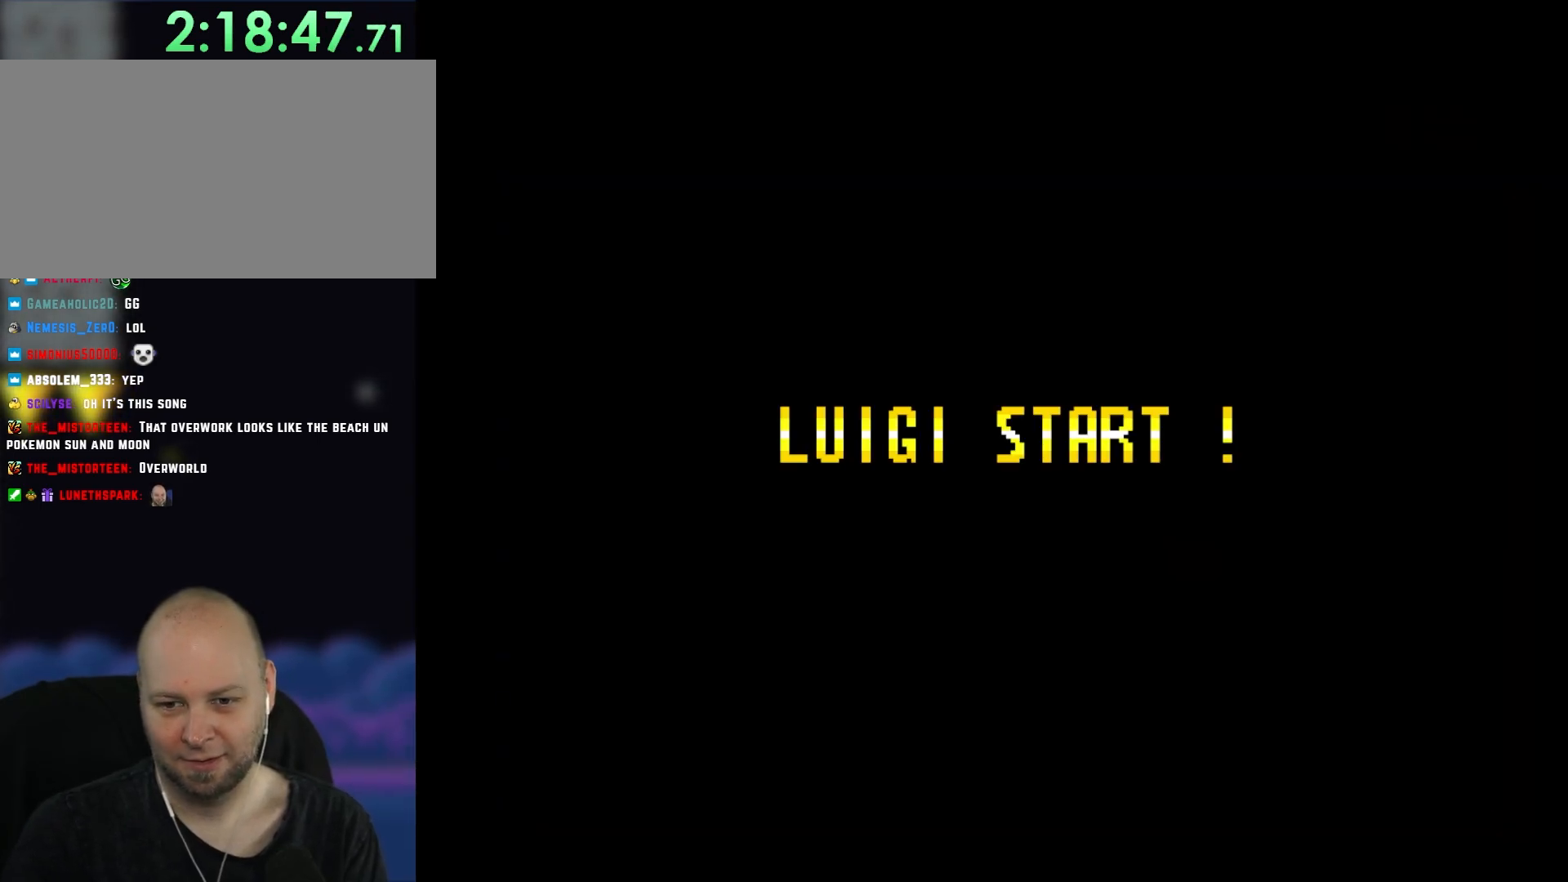
{"buttons": [], "events": []}
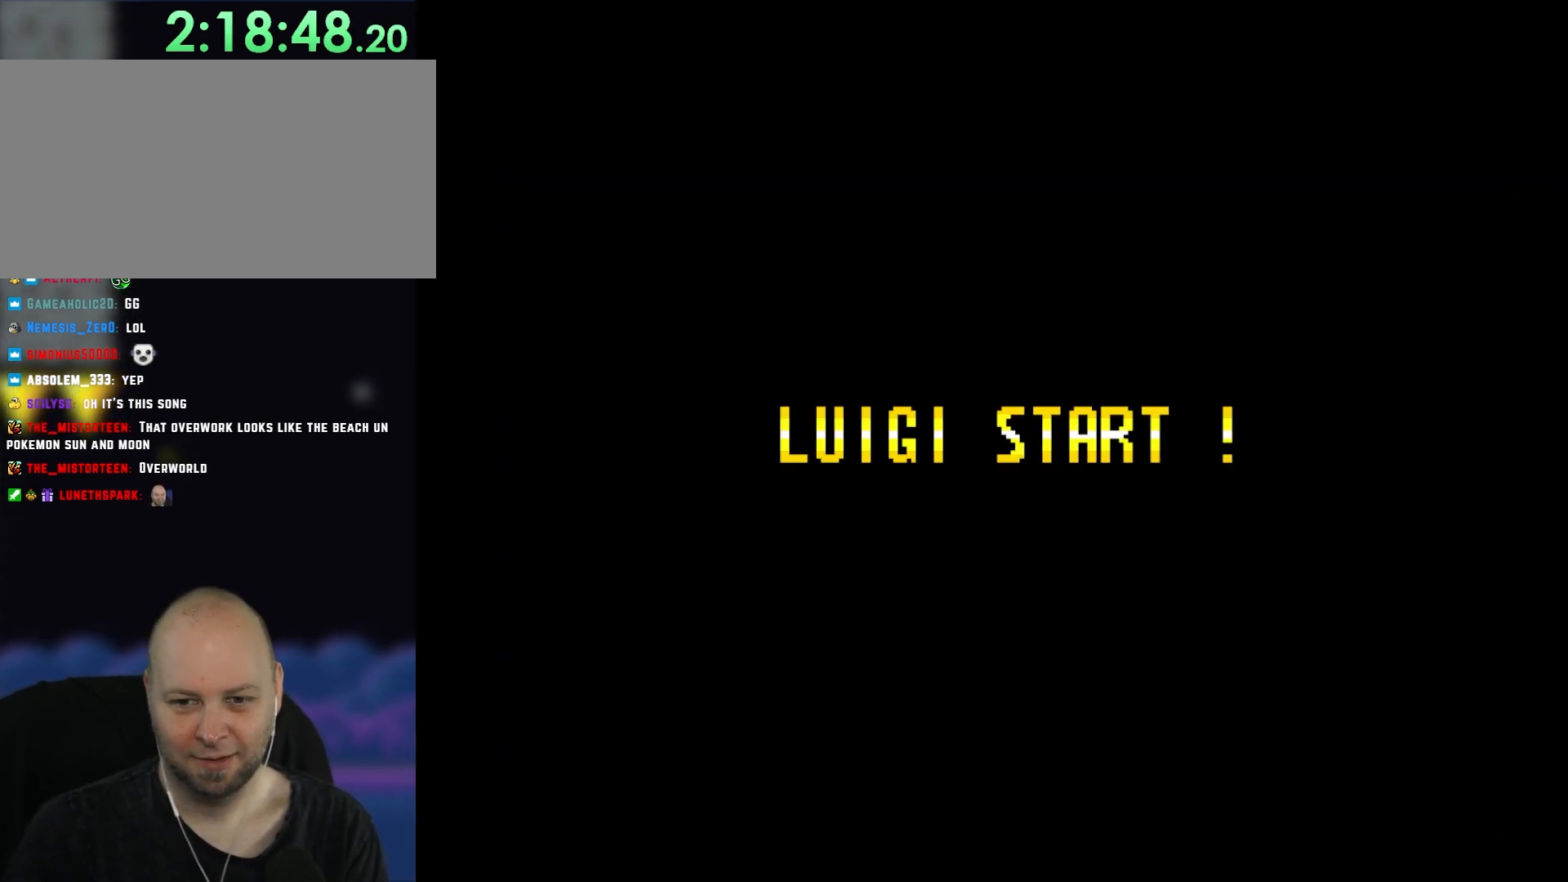
{"buttons": [], "events": []}
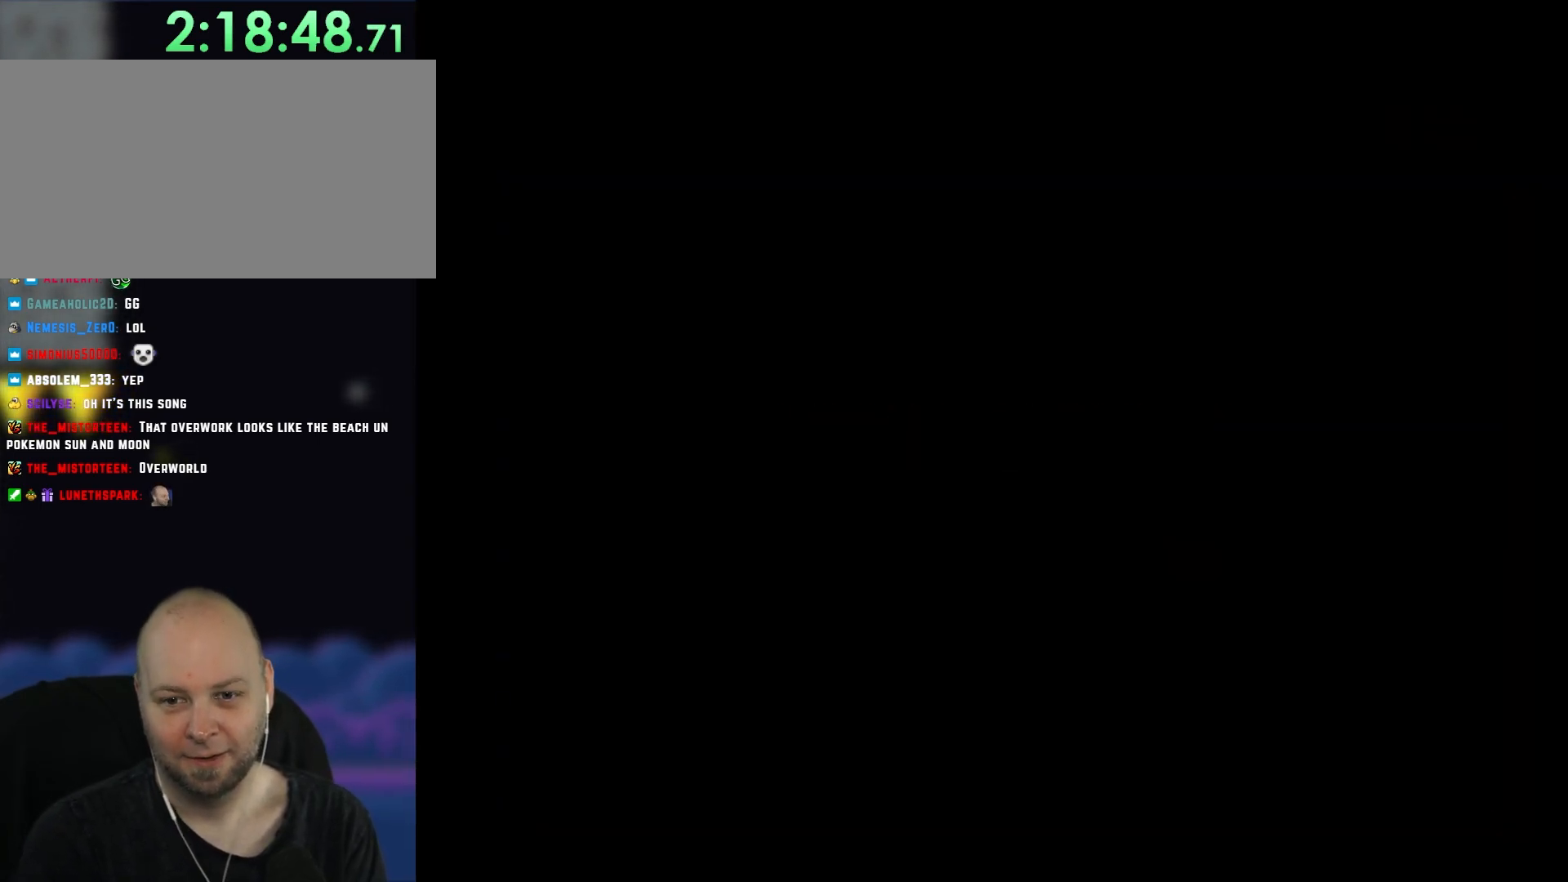
{"buttons": ["Y"], "events": [[317, "Y", "down"]]}
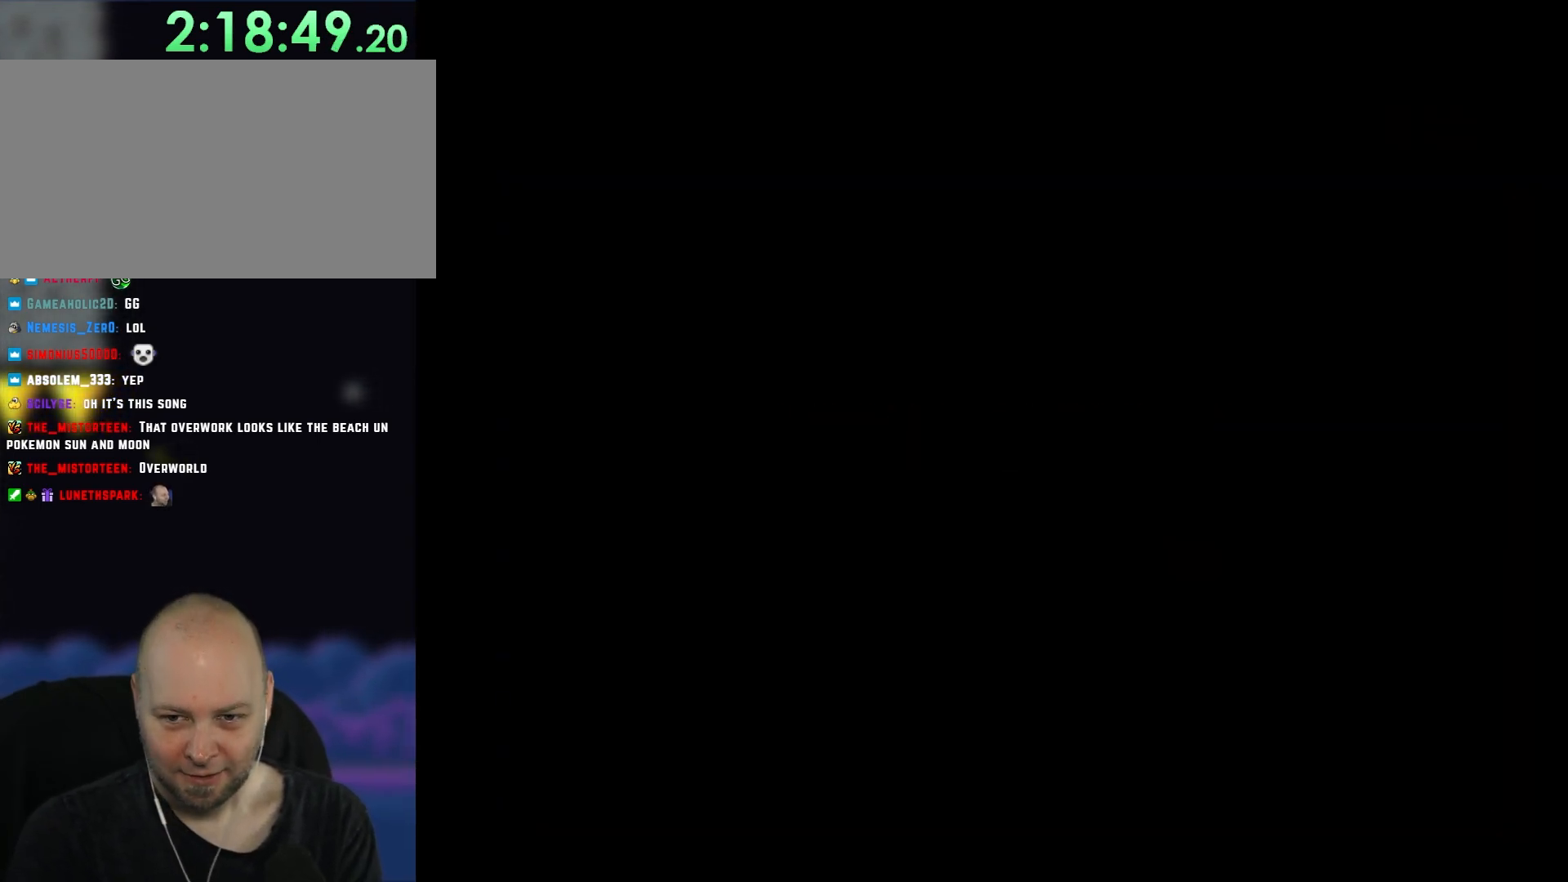
{"buttons": ["Y"], "events": []}
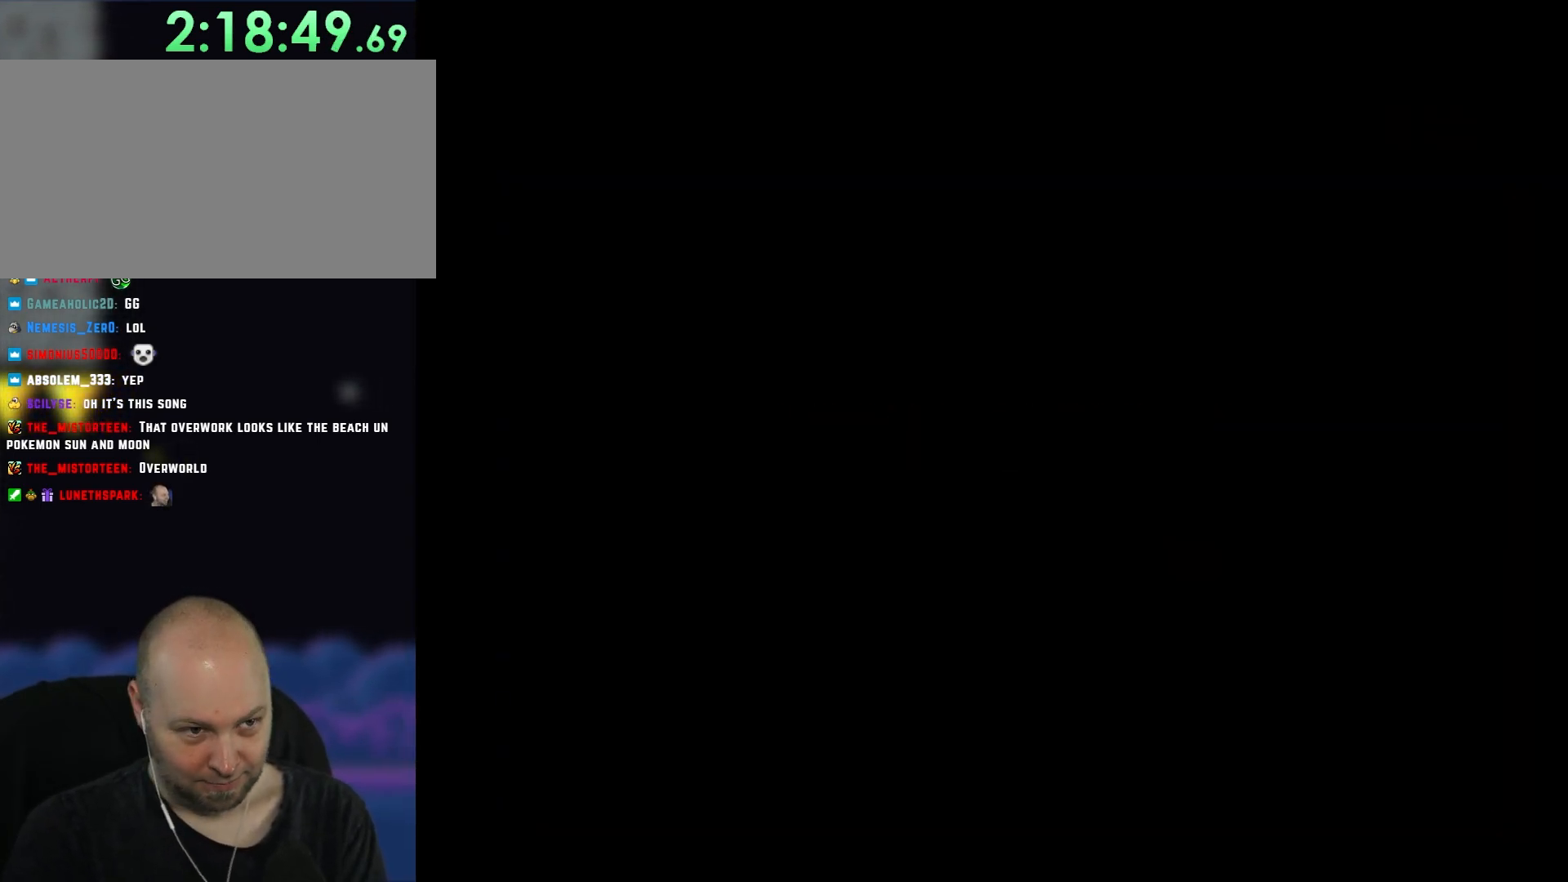
{"buttons": ["Y"], "events": []}
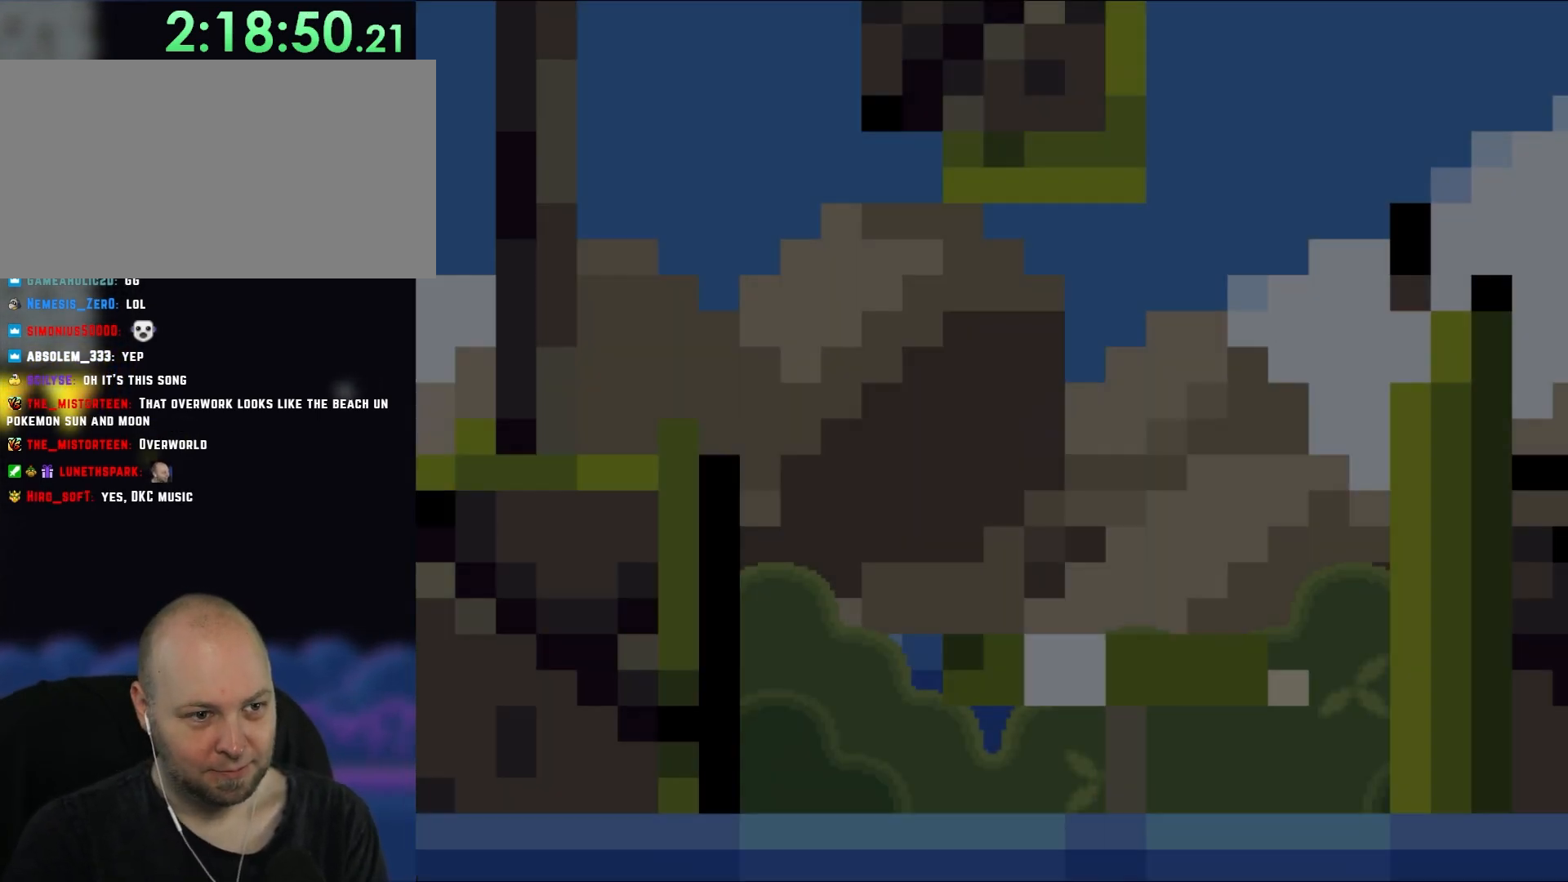
{"buttons": ["Y"], "events": []}
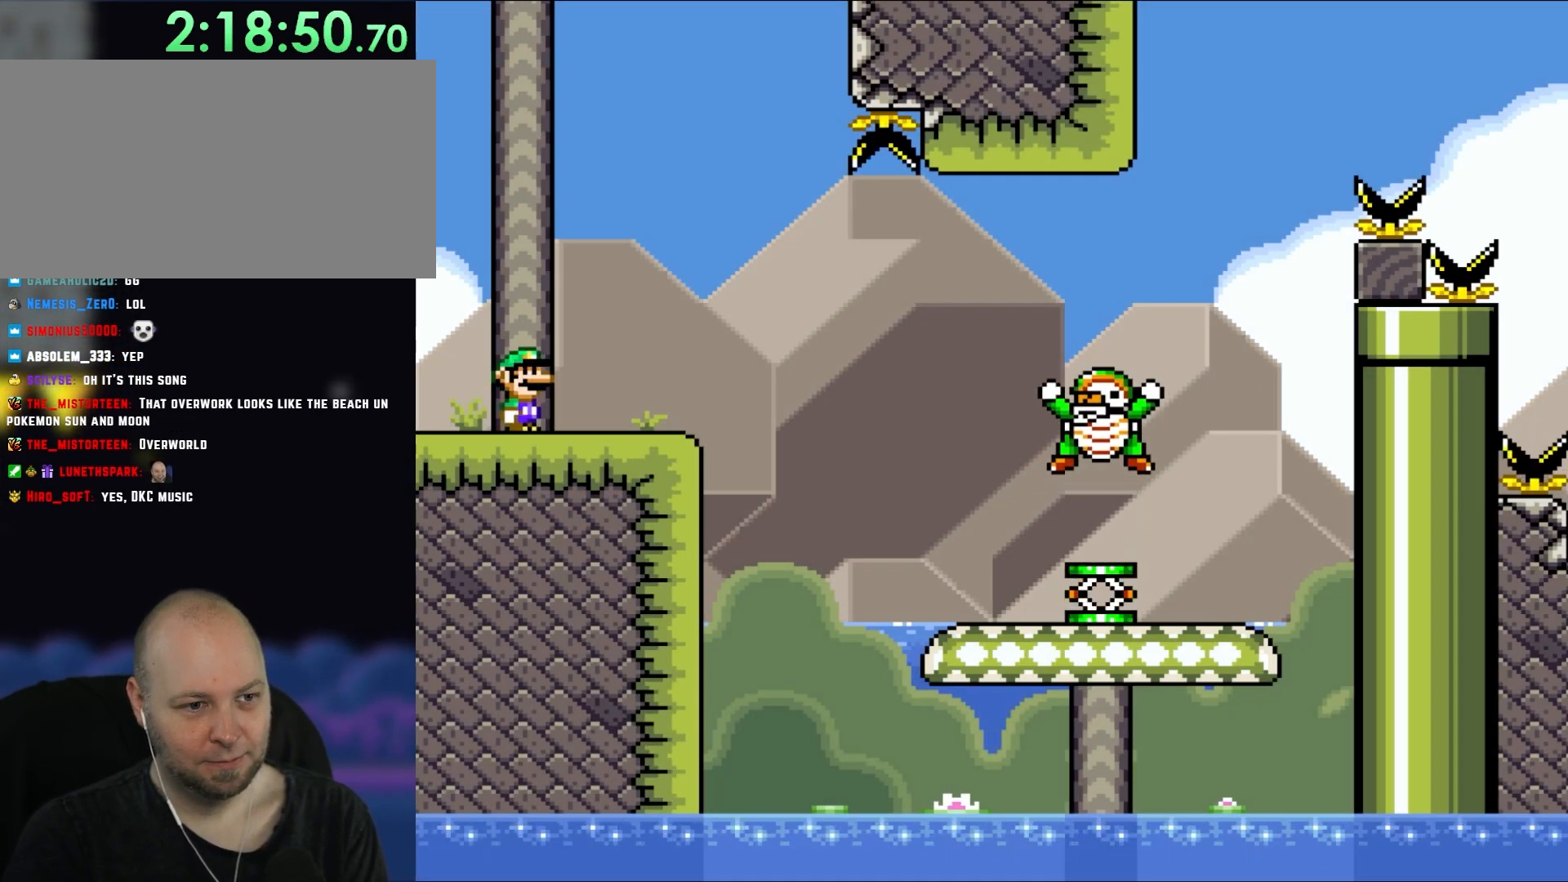
{"buttons": ["B", "Y", "DPAD_RIGHT"], "events": [[250, "DPAD_RIGHT", "down"], [500, "B", "down"]]}
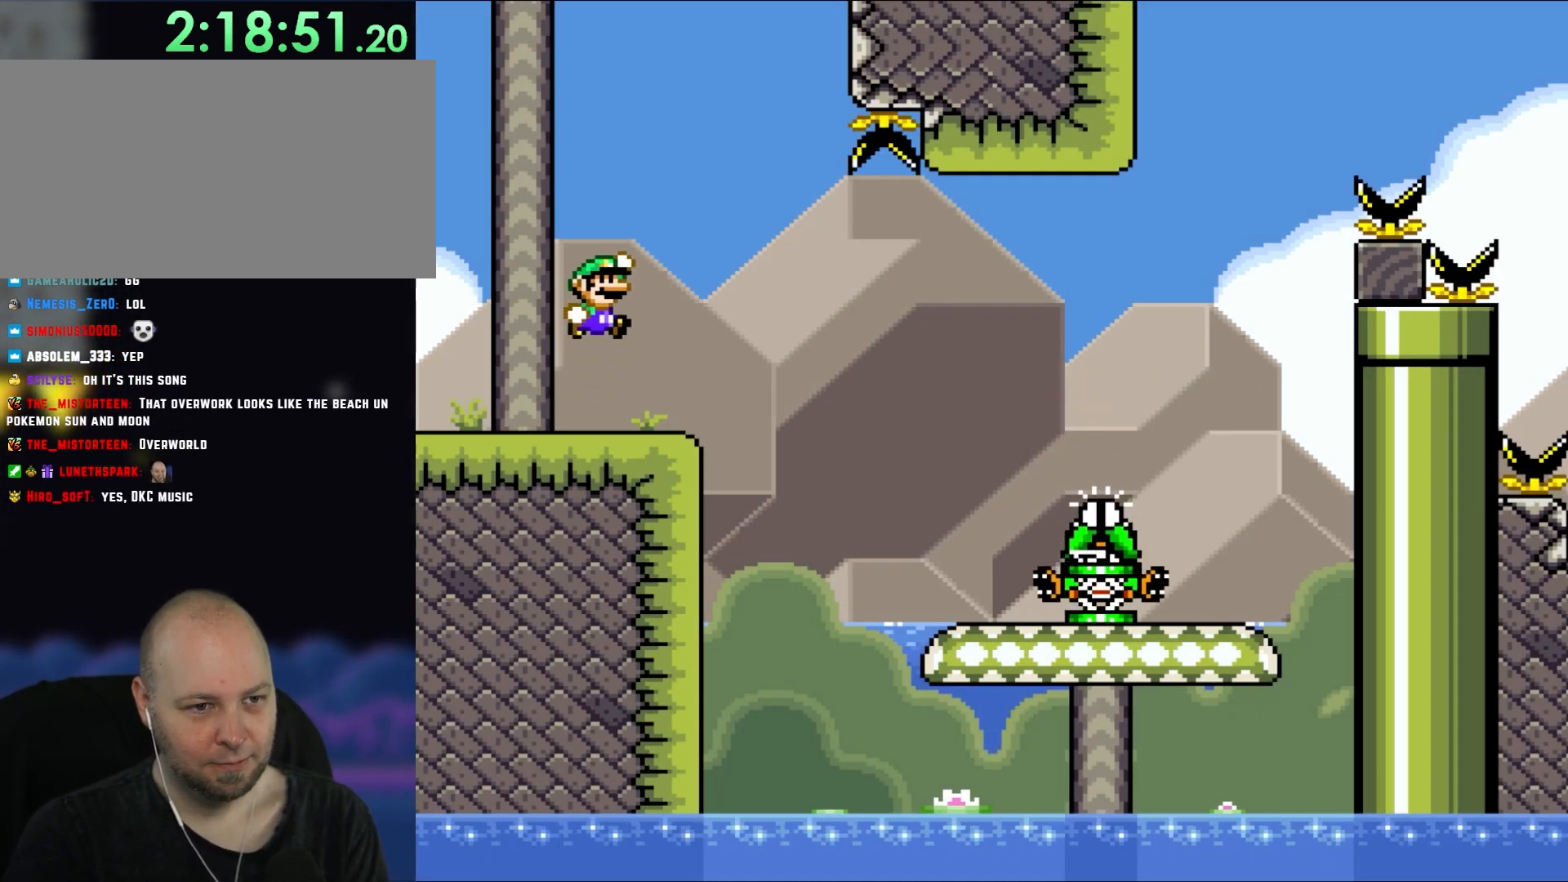
{"buttons": ["Y", "DPAD_RIGHT"], "events": [[67, "B", "up"], [267, "B", "down"], [433, "B", "up"]]}
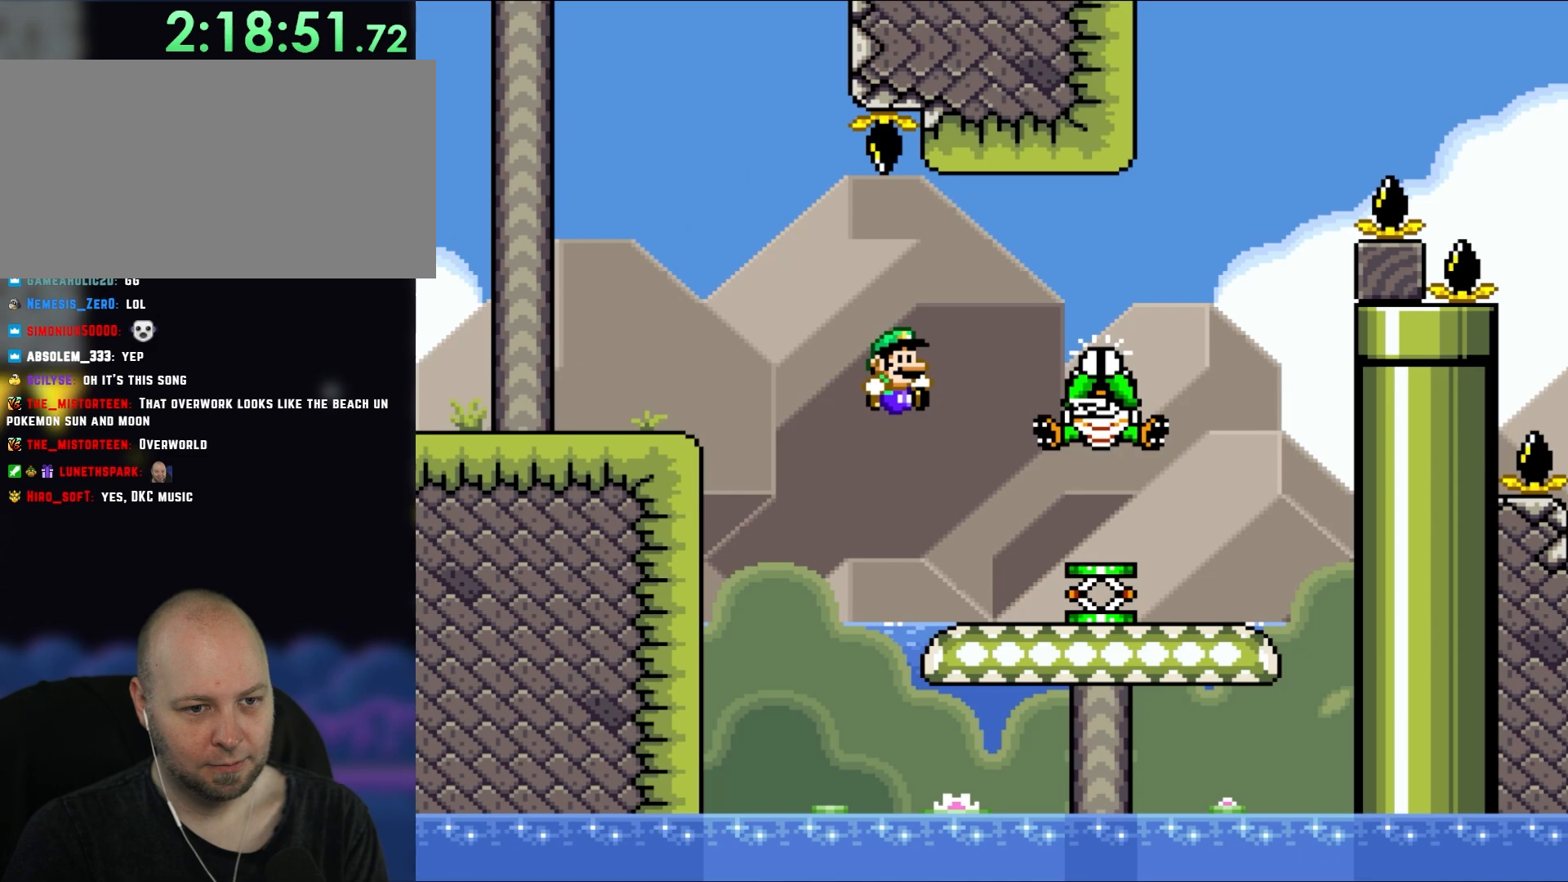
{"buttons": ["Y"], "events": [[150, "DPAD_LEFT", "down"], [150, "DPAD_RIGHT", "up"], [267, "B", "down"], [367, "B", "up"], [367, "DPAD_LEFT", "up"]]}
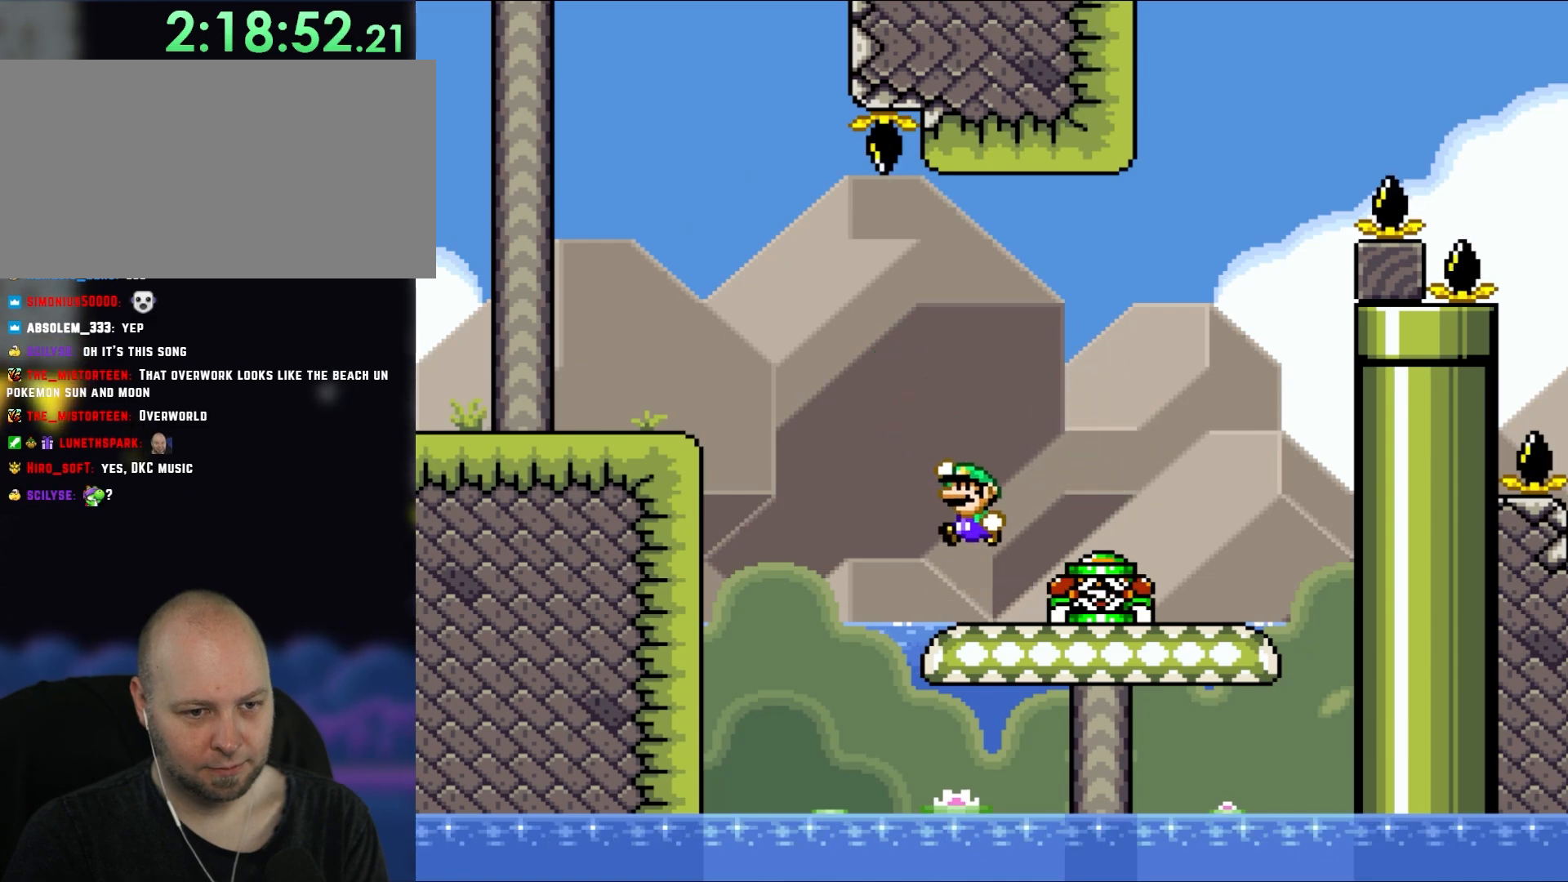
{"buttons": ["Y"], "events": [[33, "B", "down"], [333, "B", "up"]]}
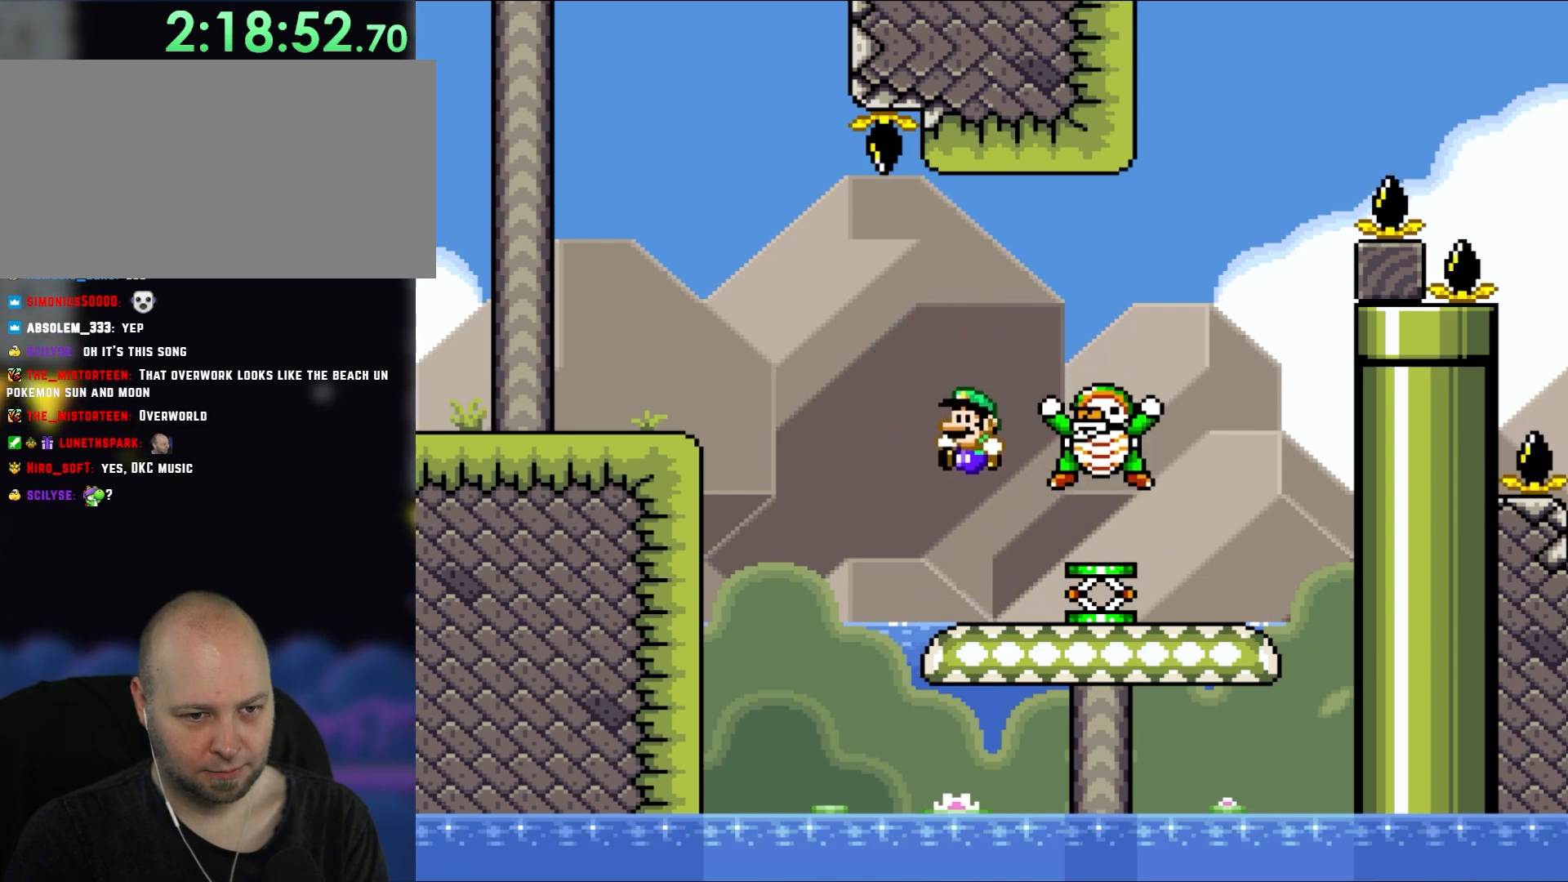
{"buttons": ["Y"], "events": [[300, "B", "down"], [467, "B", "up"]]}
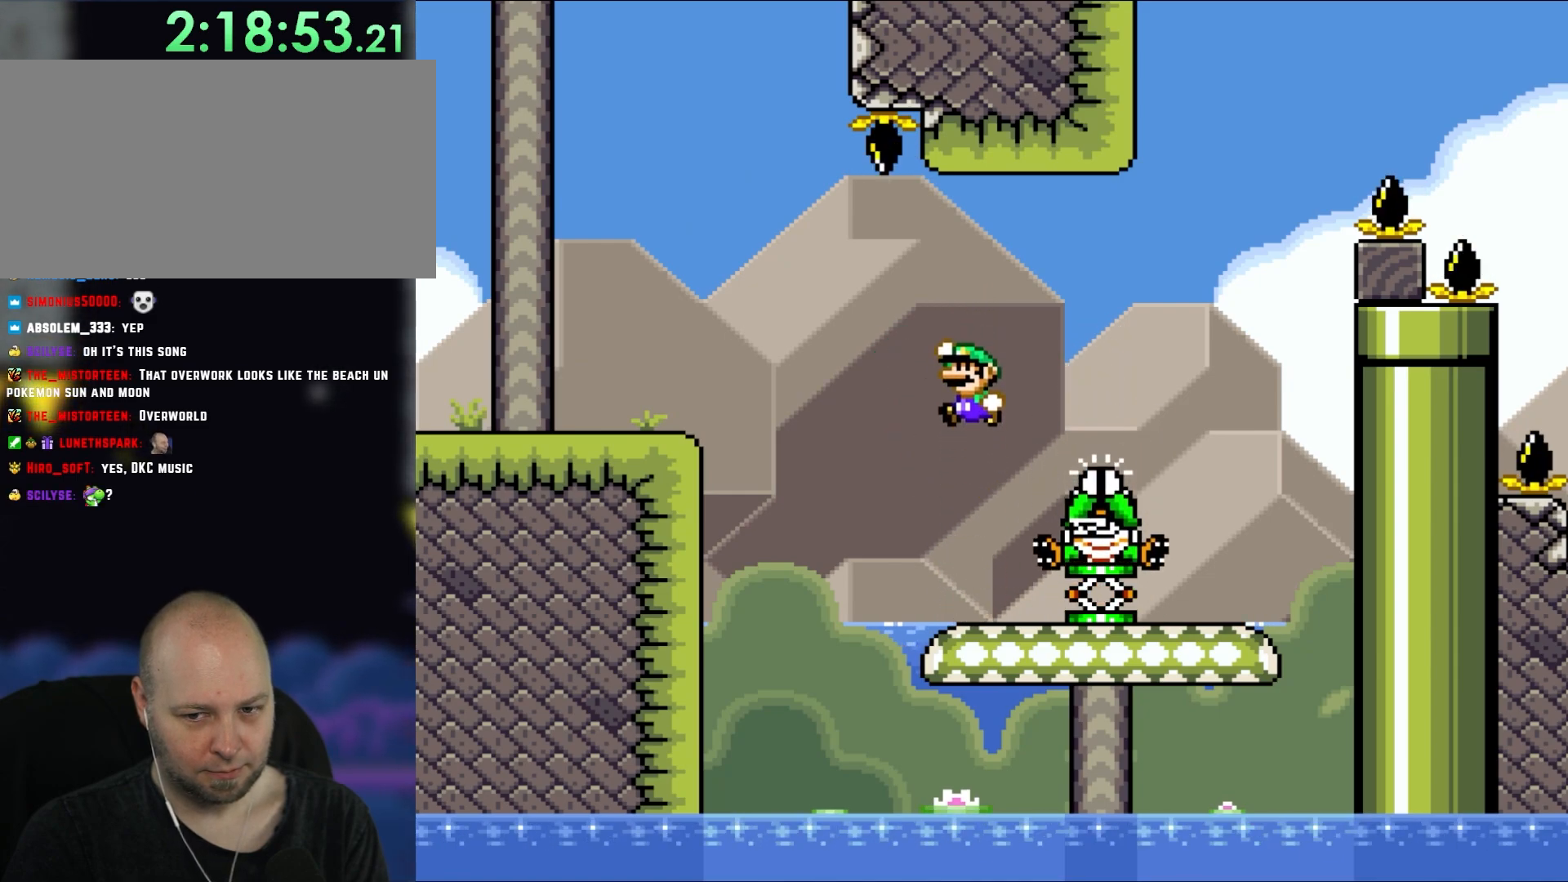
{"buttons": ["Y", "DPAD_RIGHT"], "events": [[200, "DPAD_RIGHT", "down"], [267, "DPAD_RIGHT", "up"], [300, "DPAD_RIGHT", "down"]]}
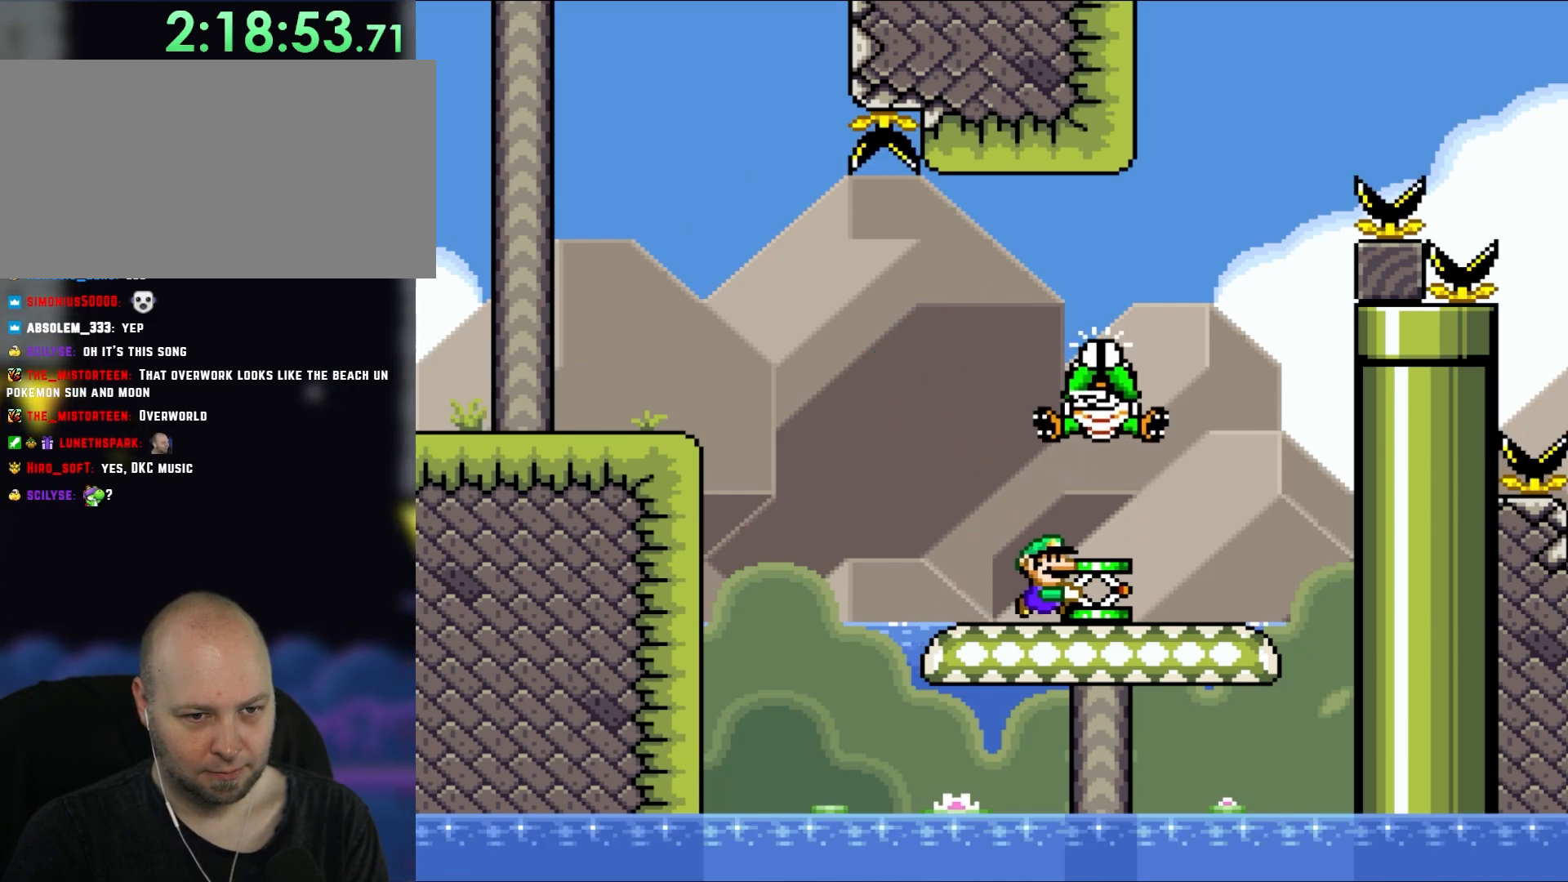
{"buttons": ["B", "Y", "DPAD_LEFT"], "events": [[333, "B", "down"], [333, "DPAD_RIGHT", "up"], [500, "DPAD_LEFT", "down"]]}
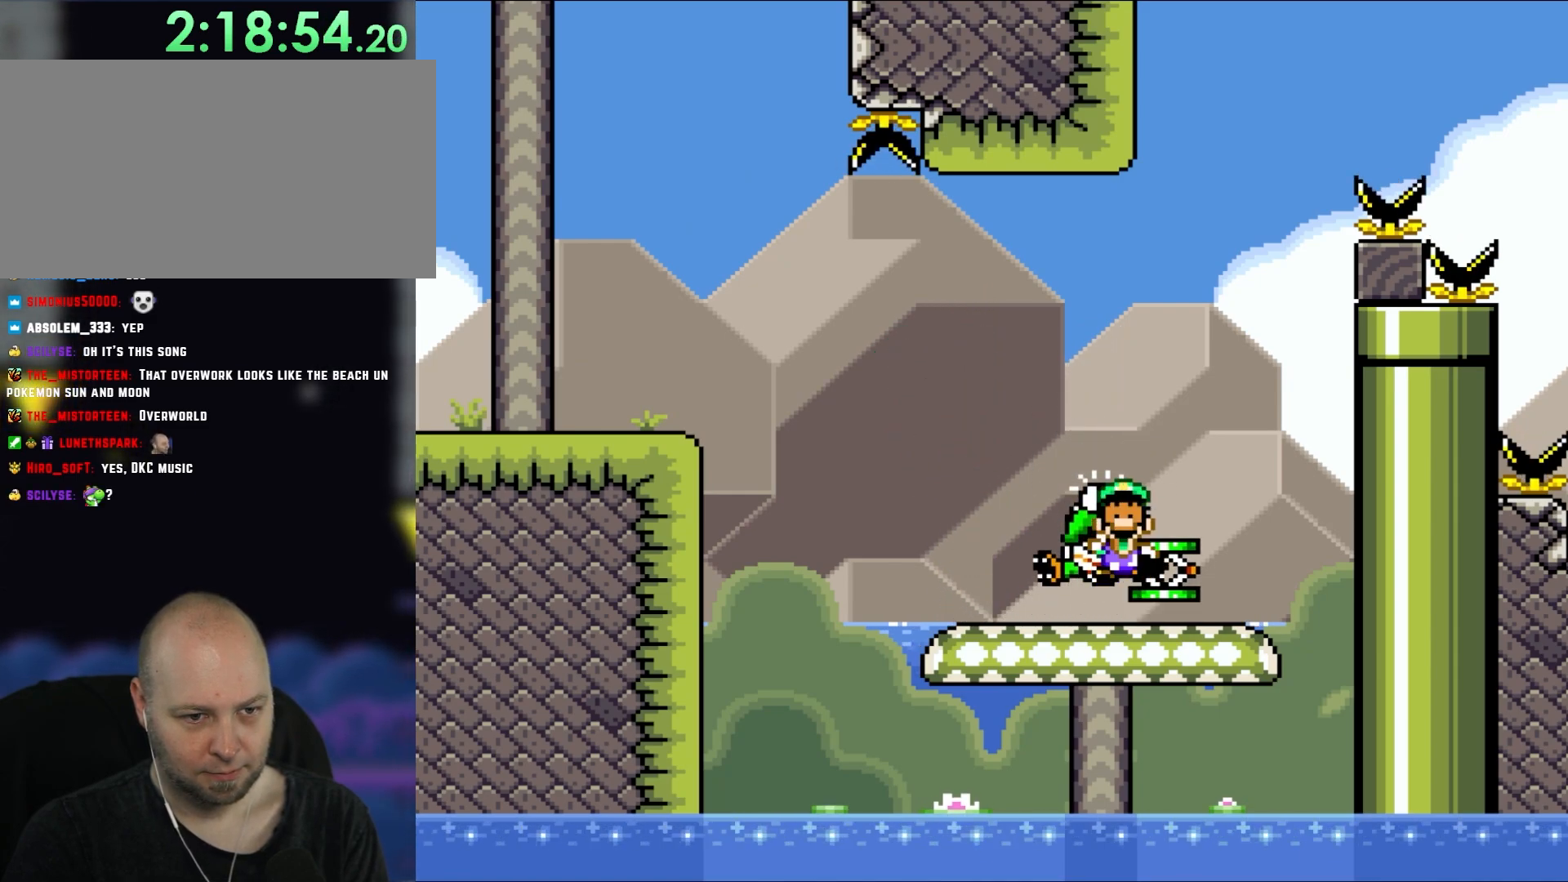
{"buttons": ["Y"], "events": [[167, "B", "up"], [200, "DPAD_LEFT", "up"], [333, "B", "down"], [417, "B", "up"]]}
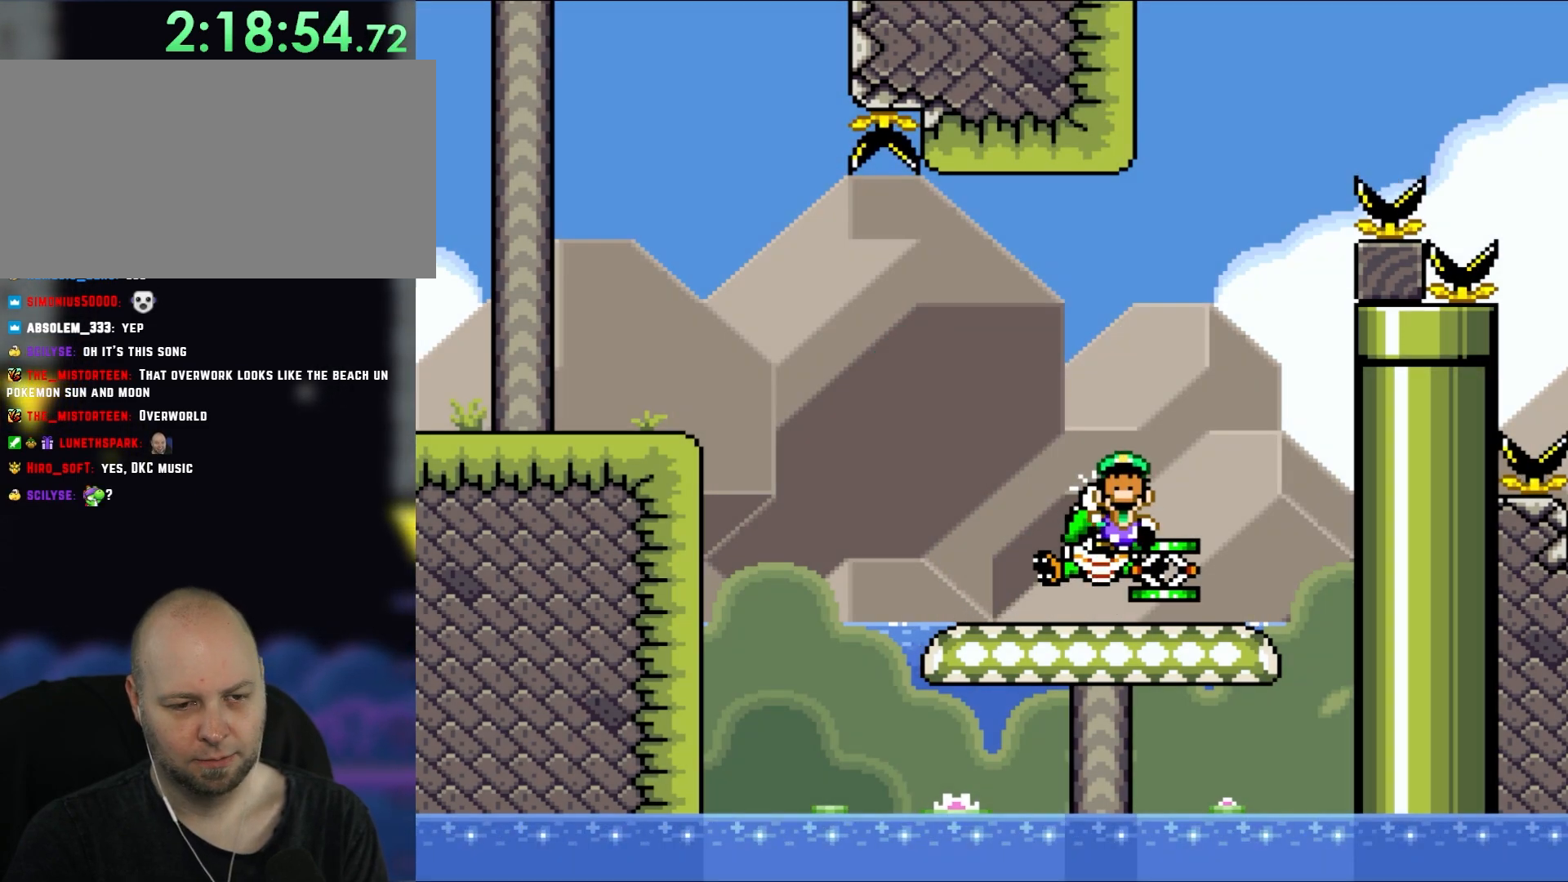
{"buttons": ["Y", "DPAD_RIGHT"], "events": [[33, "B", "down"], [200, "B", "up"], [333, "B", "down"], [333, "DPAD_RIGHT", "down"], [467, "B", "up"]]}
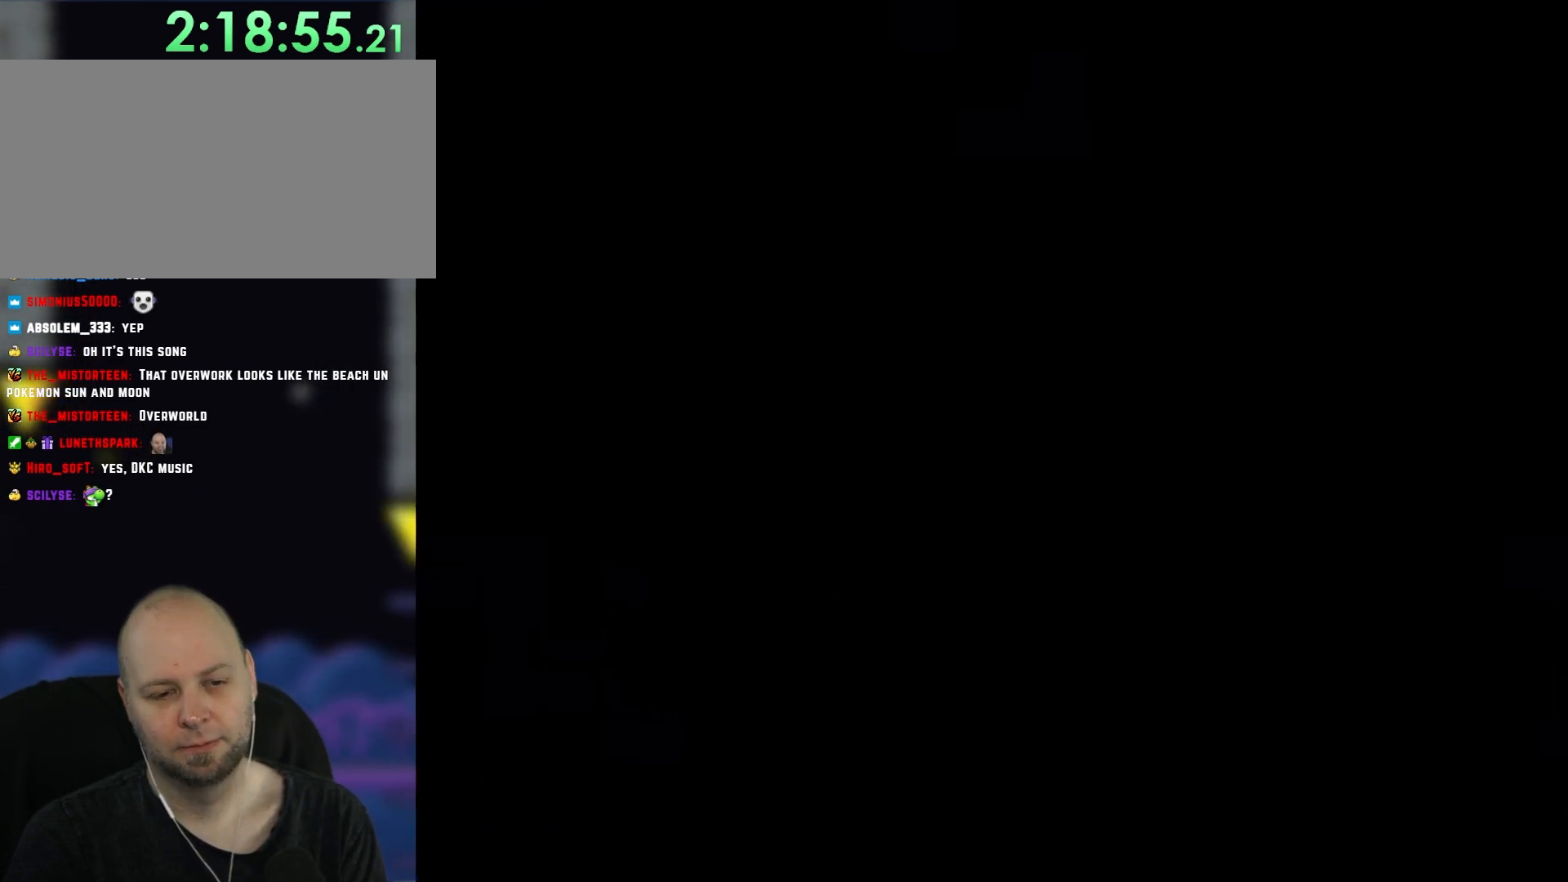
{"buttons": ["Y"], "events": [[283, "DPAD_RIGHT", "up"]]}
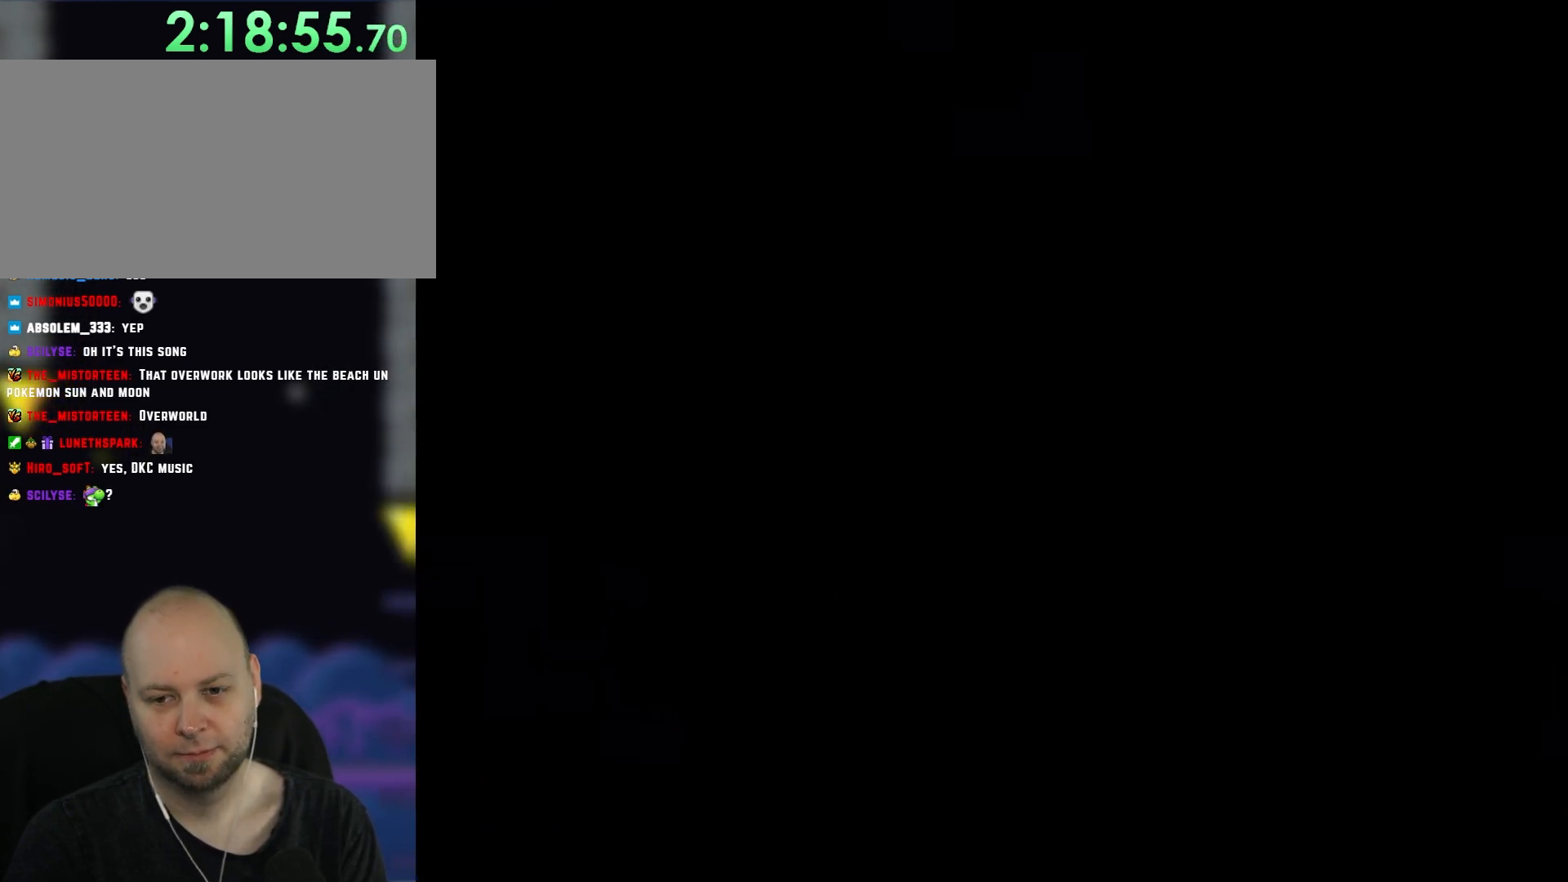
{"buttons": ["Y", "DPAD_RIGHT"], "events": [[200, "DPAD_RIGHT", "down"]]}
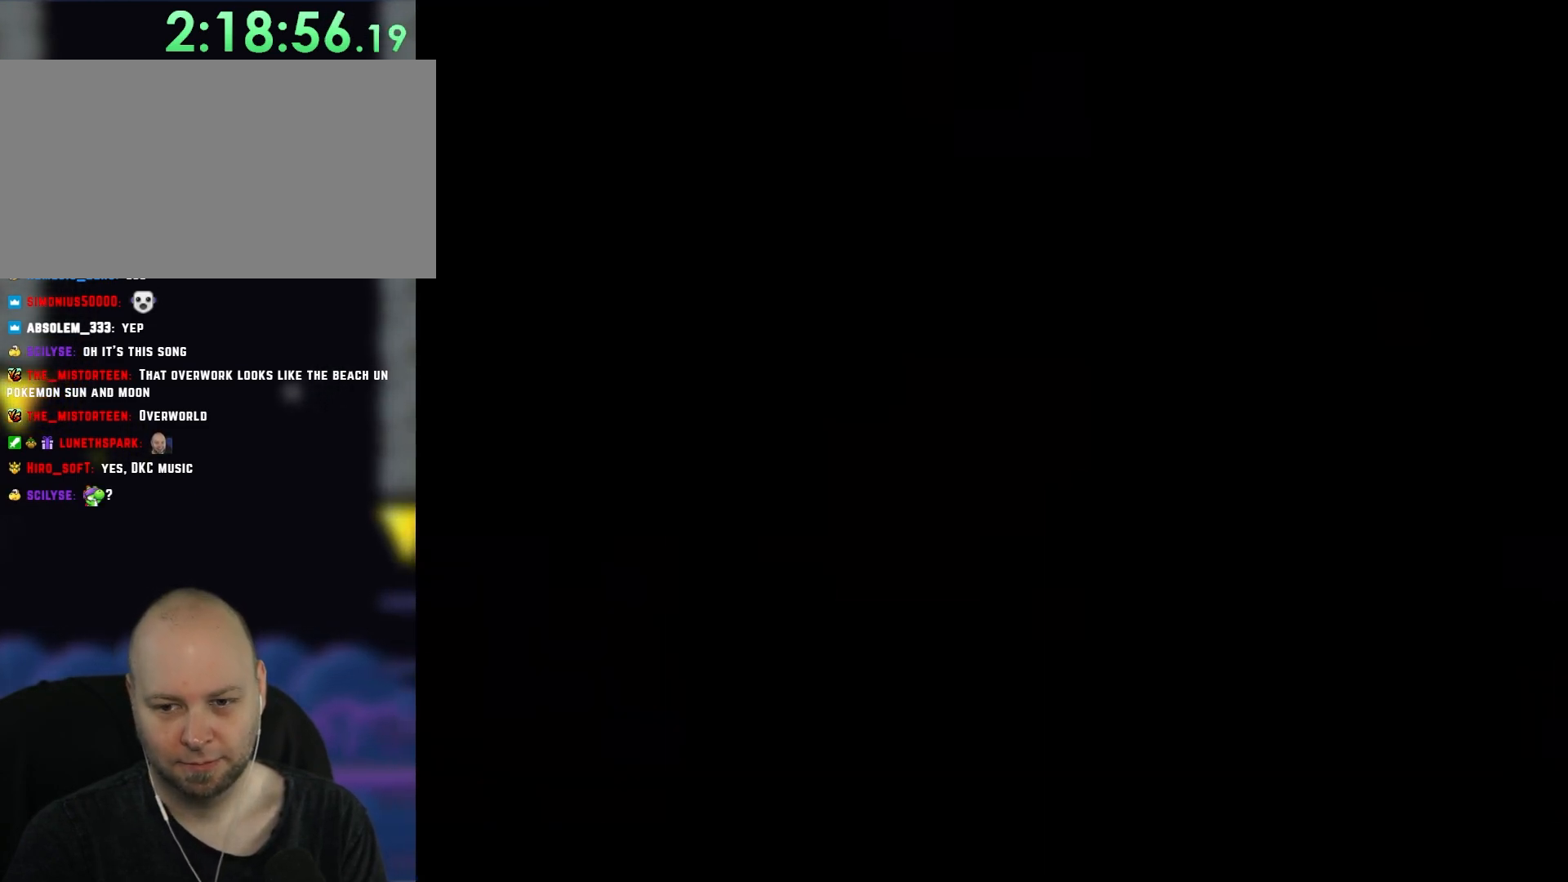
{"buttons": ["Y", "DPAD_RIGHT"], "events": []}
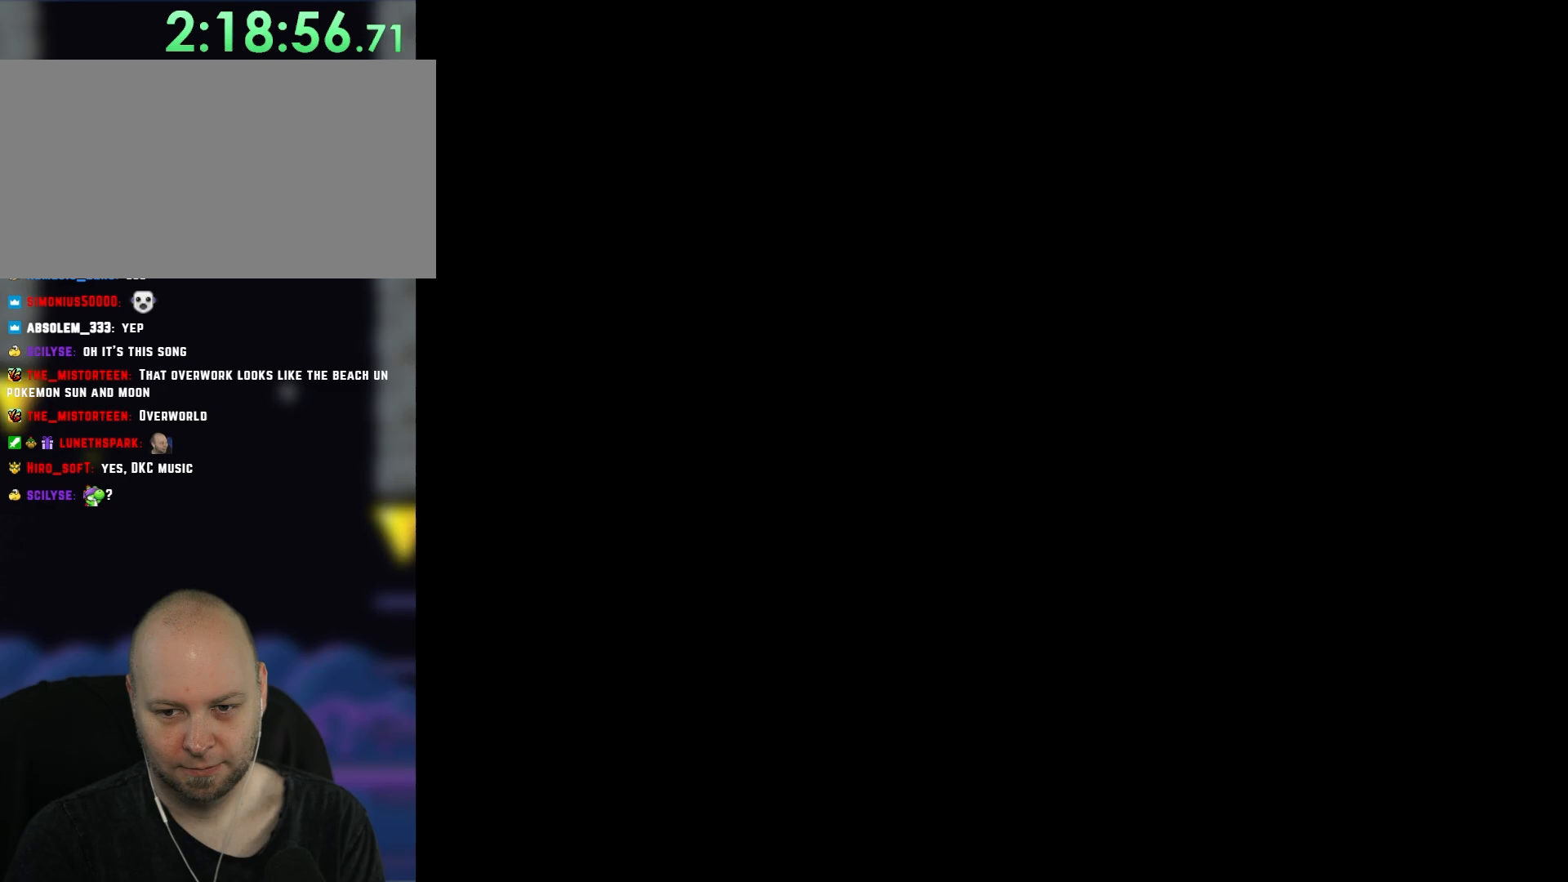
{"buttons": ["Y", "DPAD_RIGHT"], "events": []}
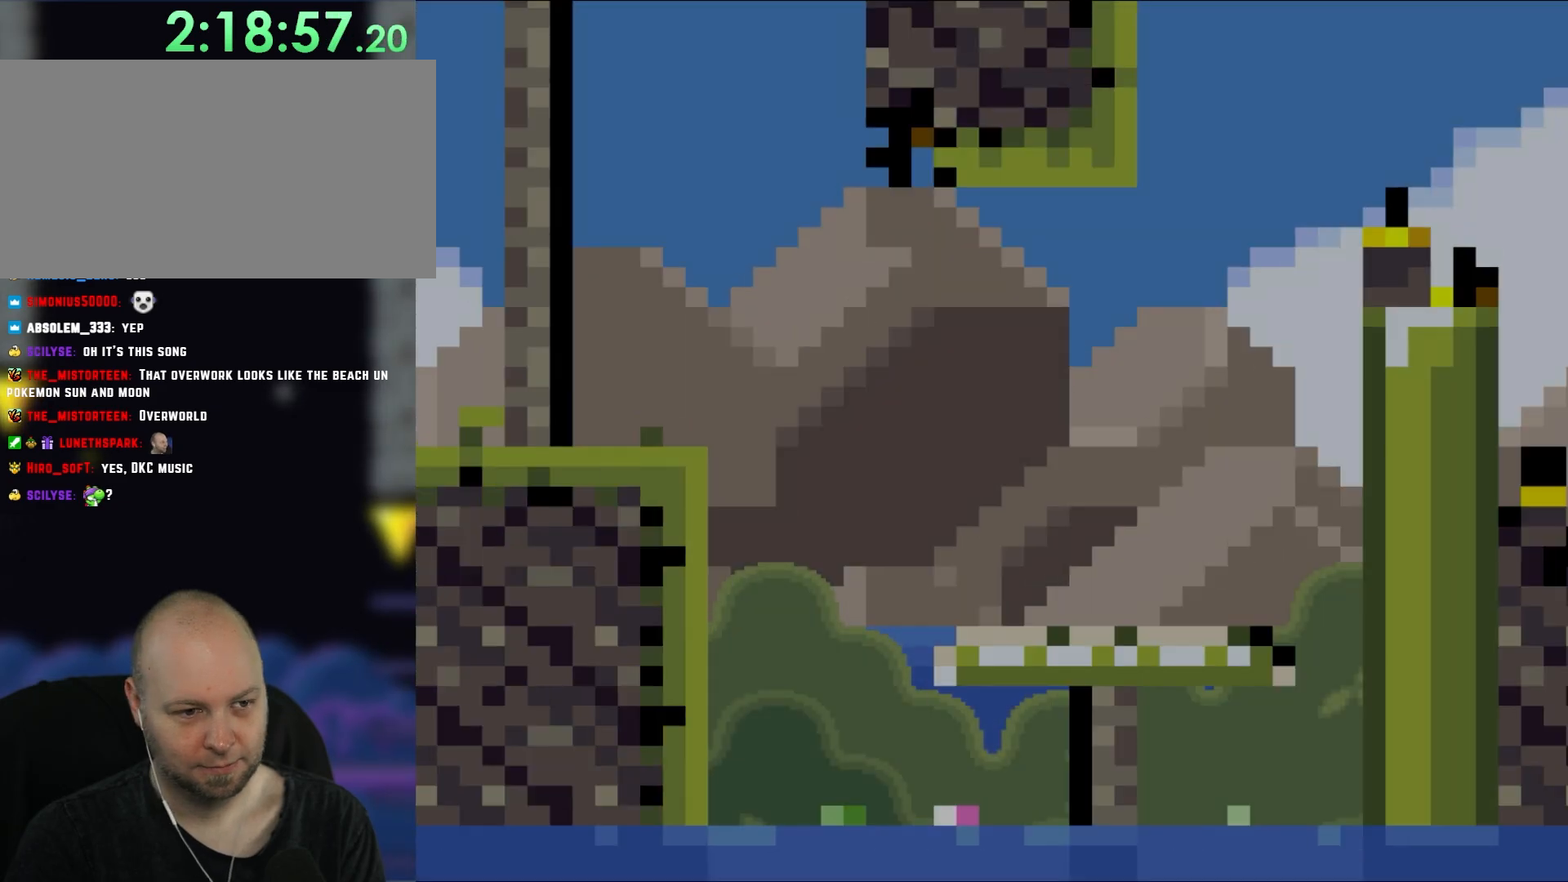
{"buttons": ["Y", "DPAD_RIGHT"], "events": []}
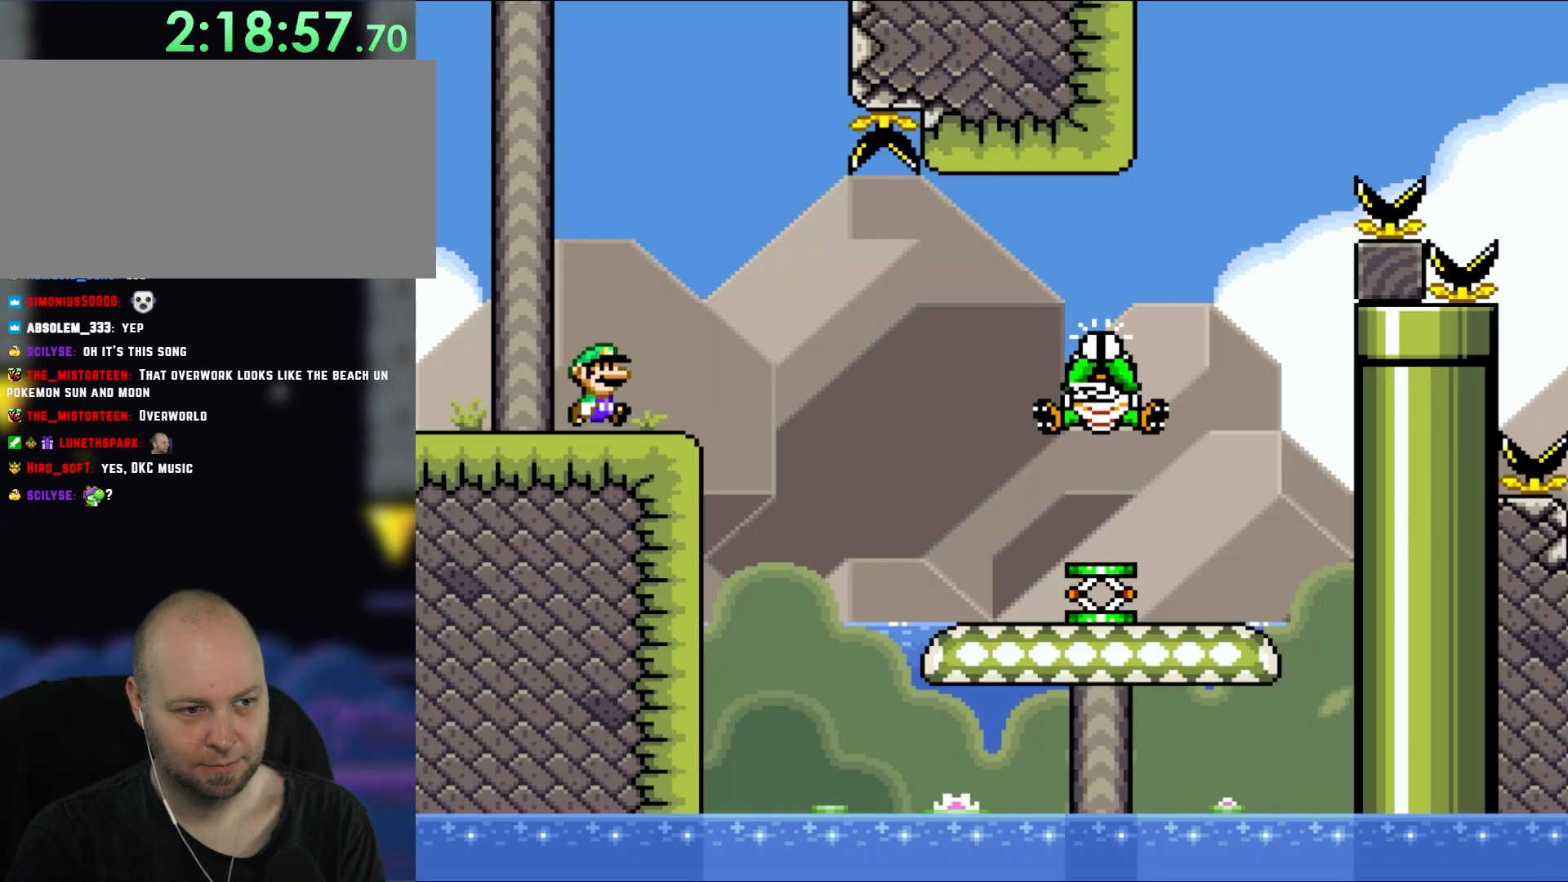
{"buttons": ["Y", "DPAD_RIGHT"], "events": [[167, "B", "down"], [250, "B", "up"]]}
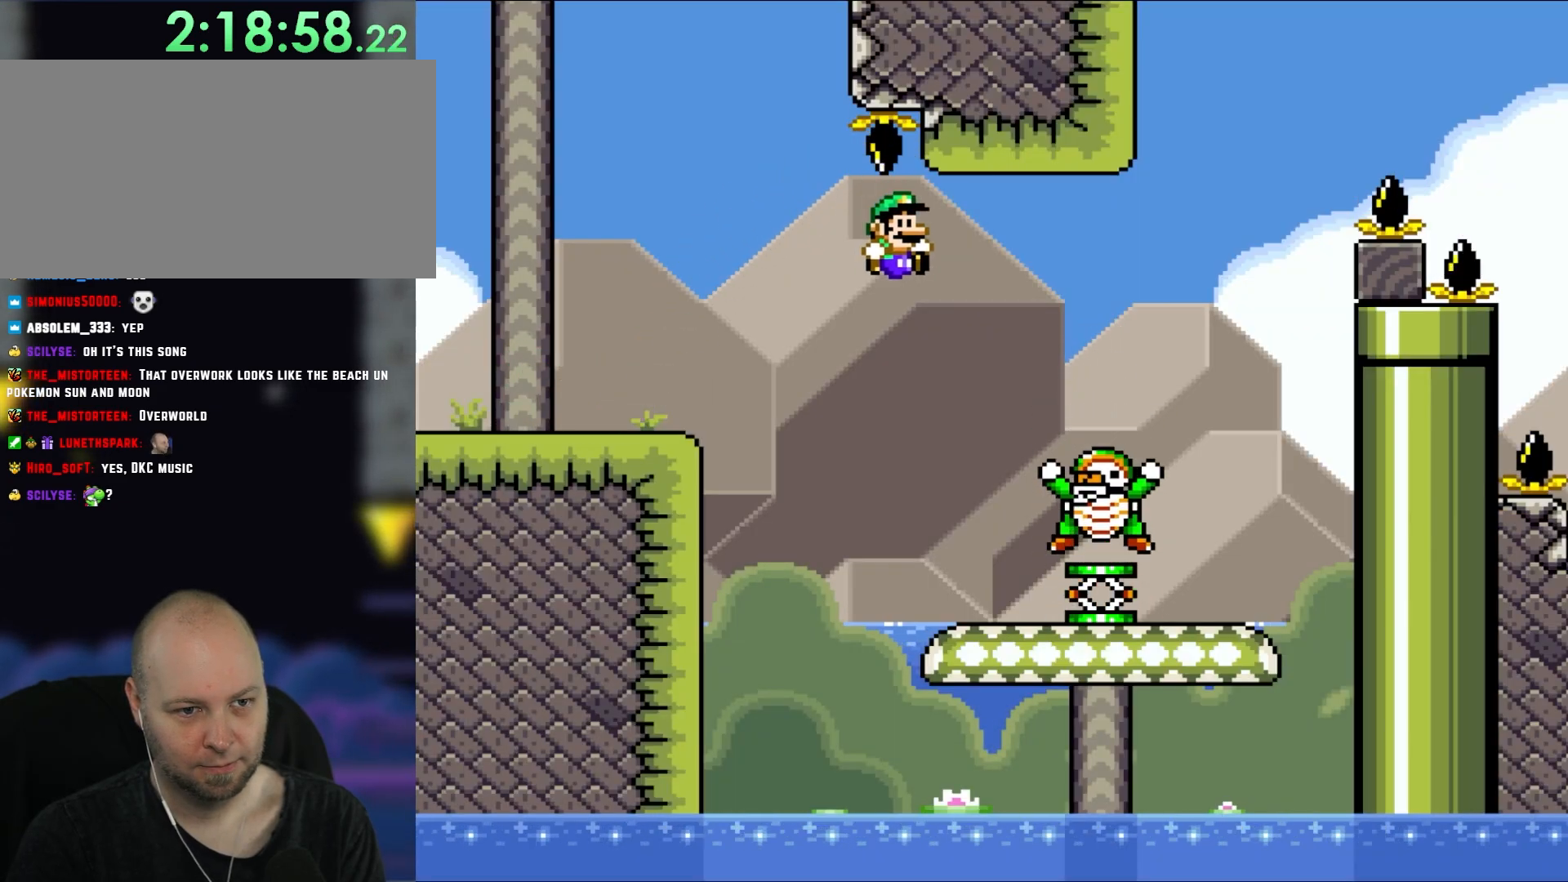
{"buttons": ["Y", "DPAD_RIGHT"], "events": [[117, "DPAD_RIGHT", "up"], [150, "DPAD_LEFT", "down"], [217, "DPAD_LEFT", "up"], [217, "DPAD_RIGHT", "down"]]}
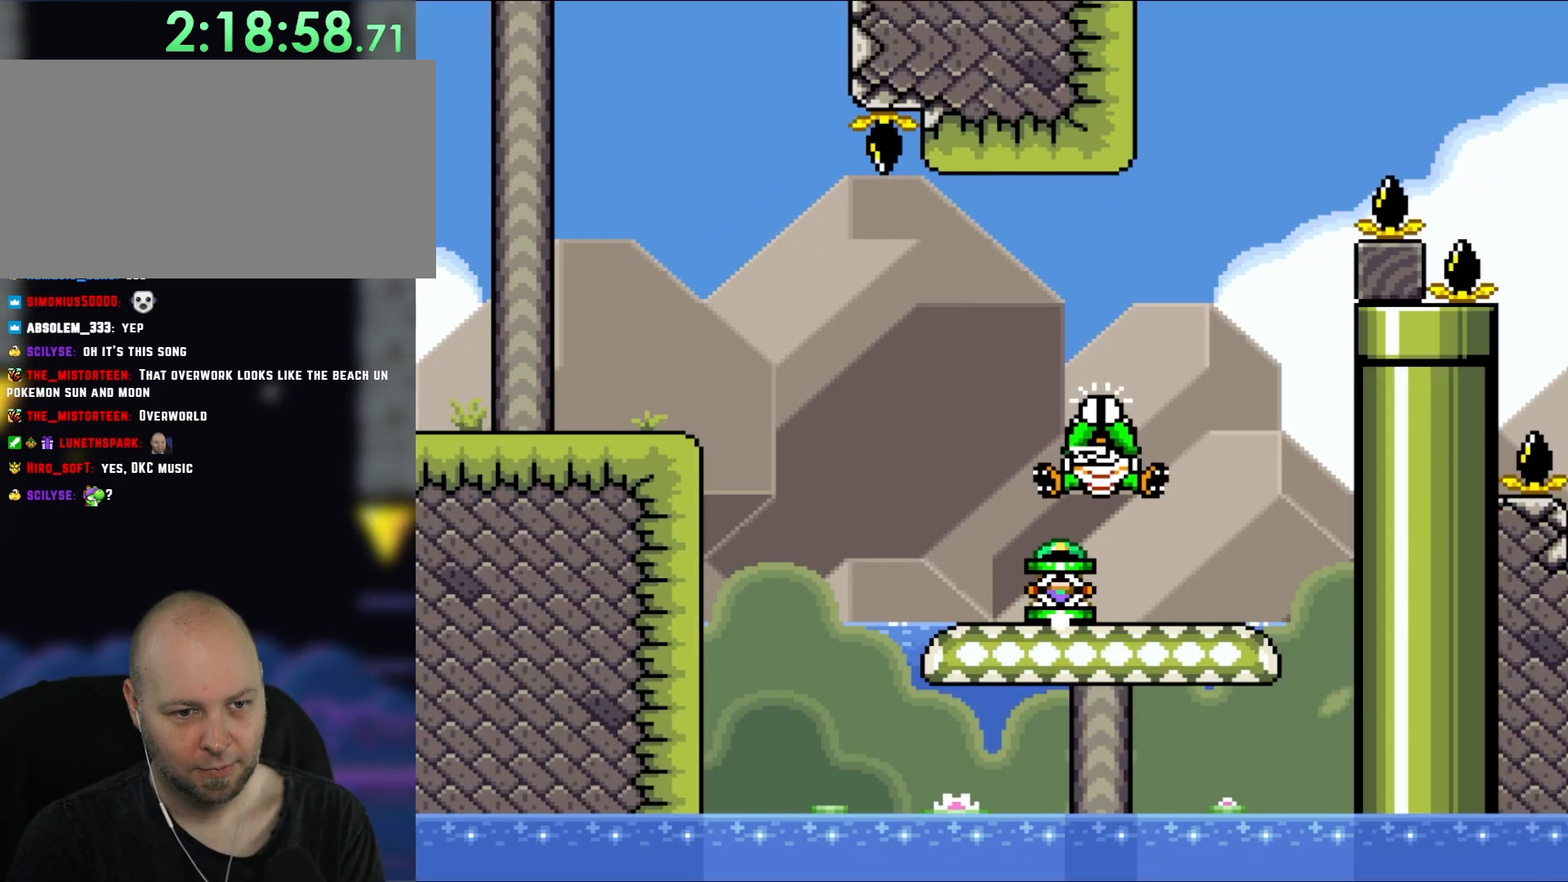
{"buttons": ["Y"], "events": [[83, "DPAD_LEFT", "down"], [83, "DPAD_RIGHT", "up"], [450, "DPAD_LEFT", "up"]]}
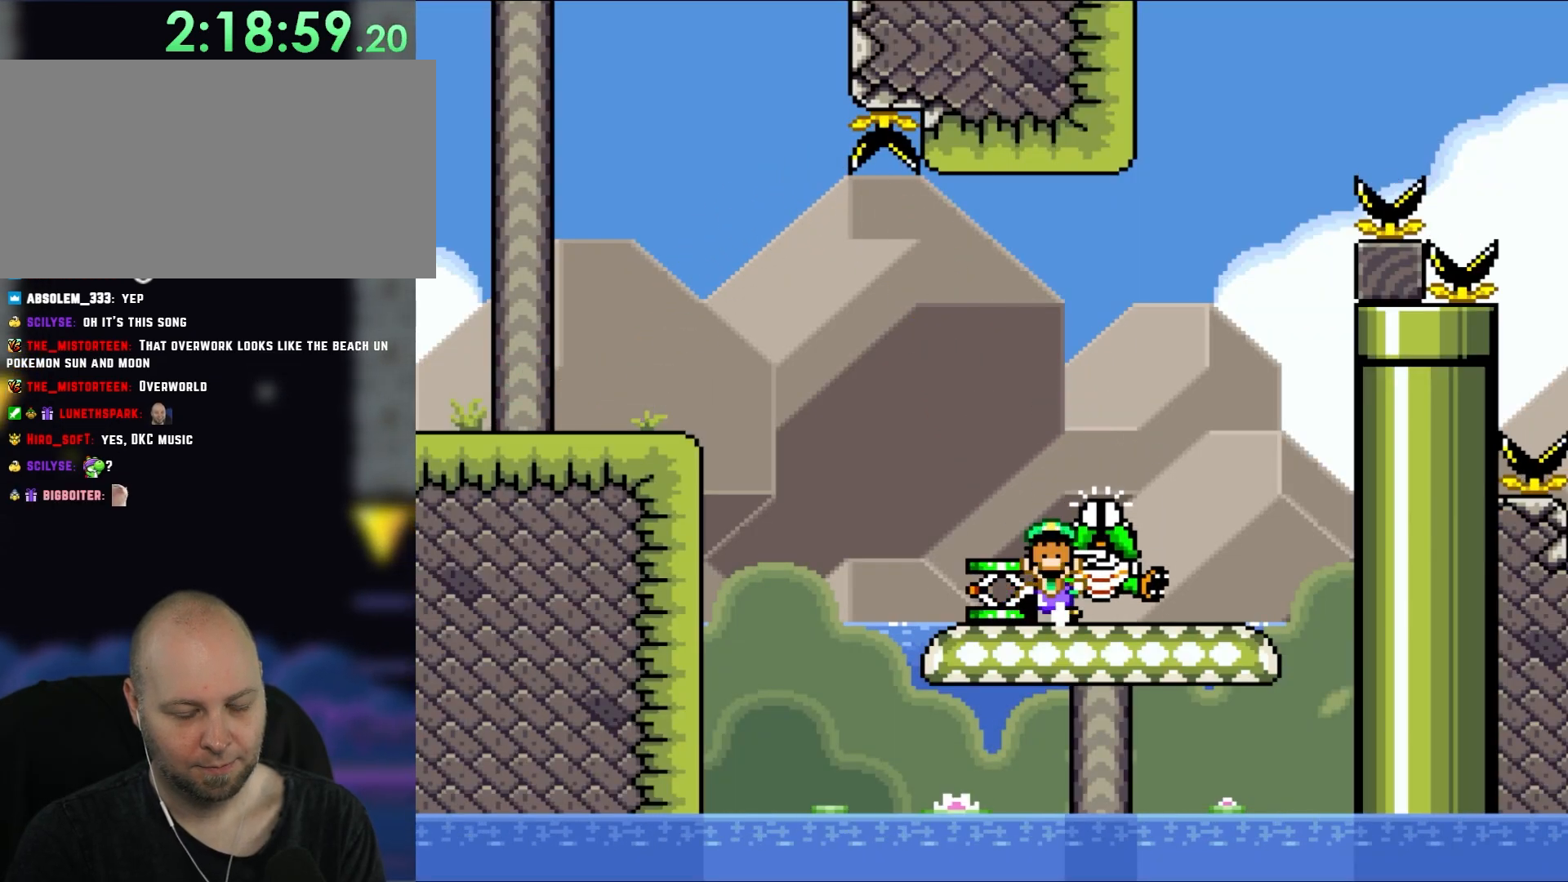
{"buttons": ["Y"], "events": [[117, "B", "down"], [200, "B", "up"], [317, "B", "down"], [450, "B", "up"]]}